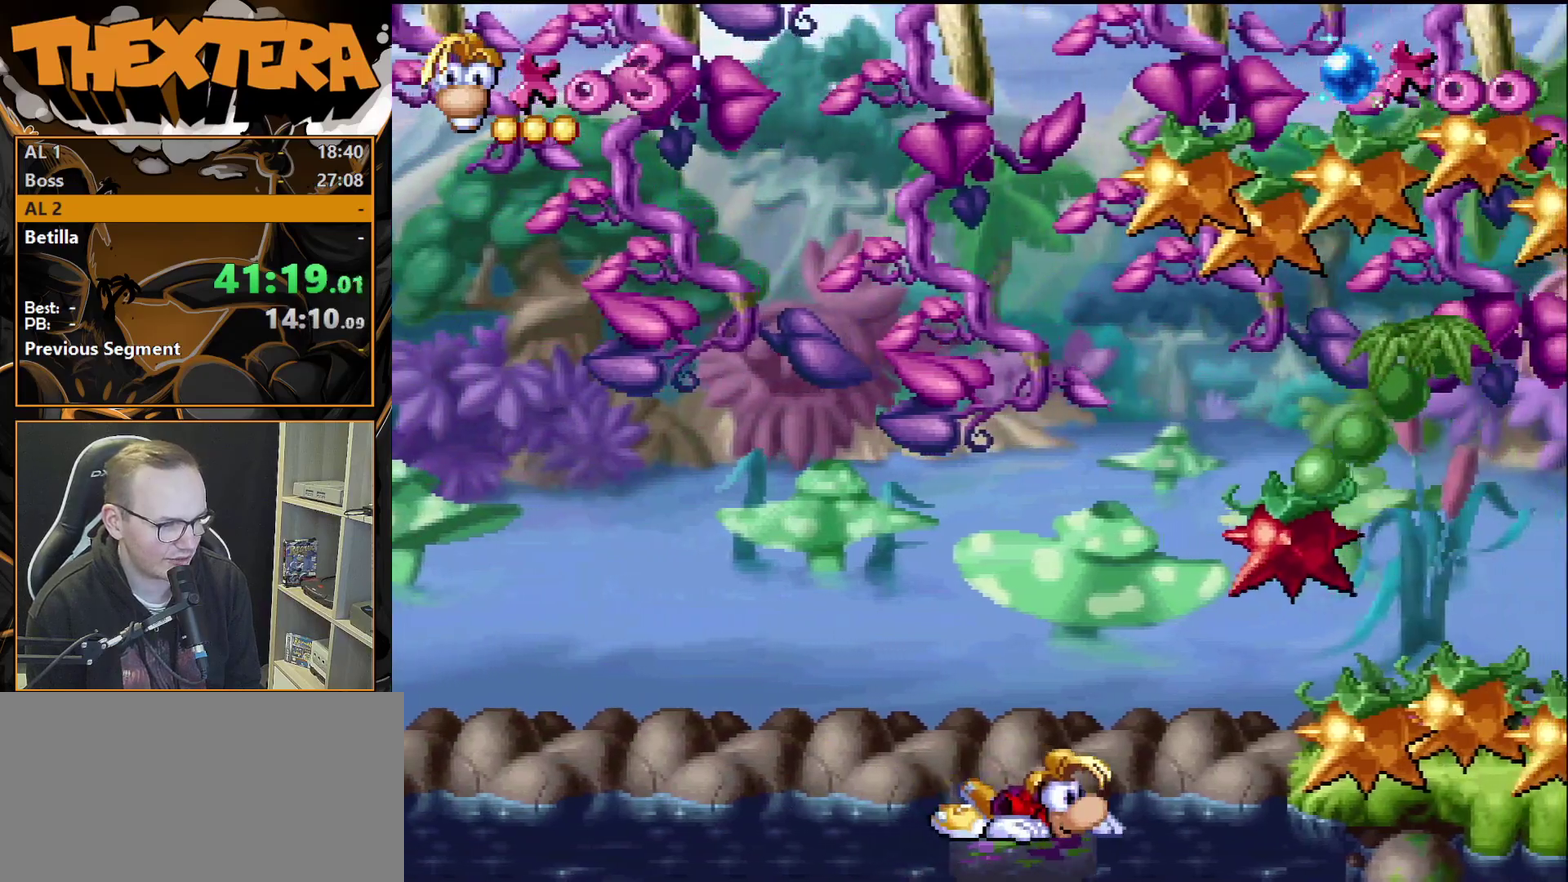
Gameplay with a controller (PlayStation layout); each line is a JSON object with the inputs held at the frame after it (dt_ms = milliseconds from this image to that frame). "events" lists button and stick changes between this image and that frame as [ms after this image, input, new state], when the widget could be followed in between. Not read: L3 R3.
{"dt_ms": 300, "buttons": [], "events": []}
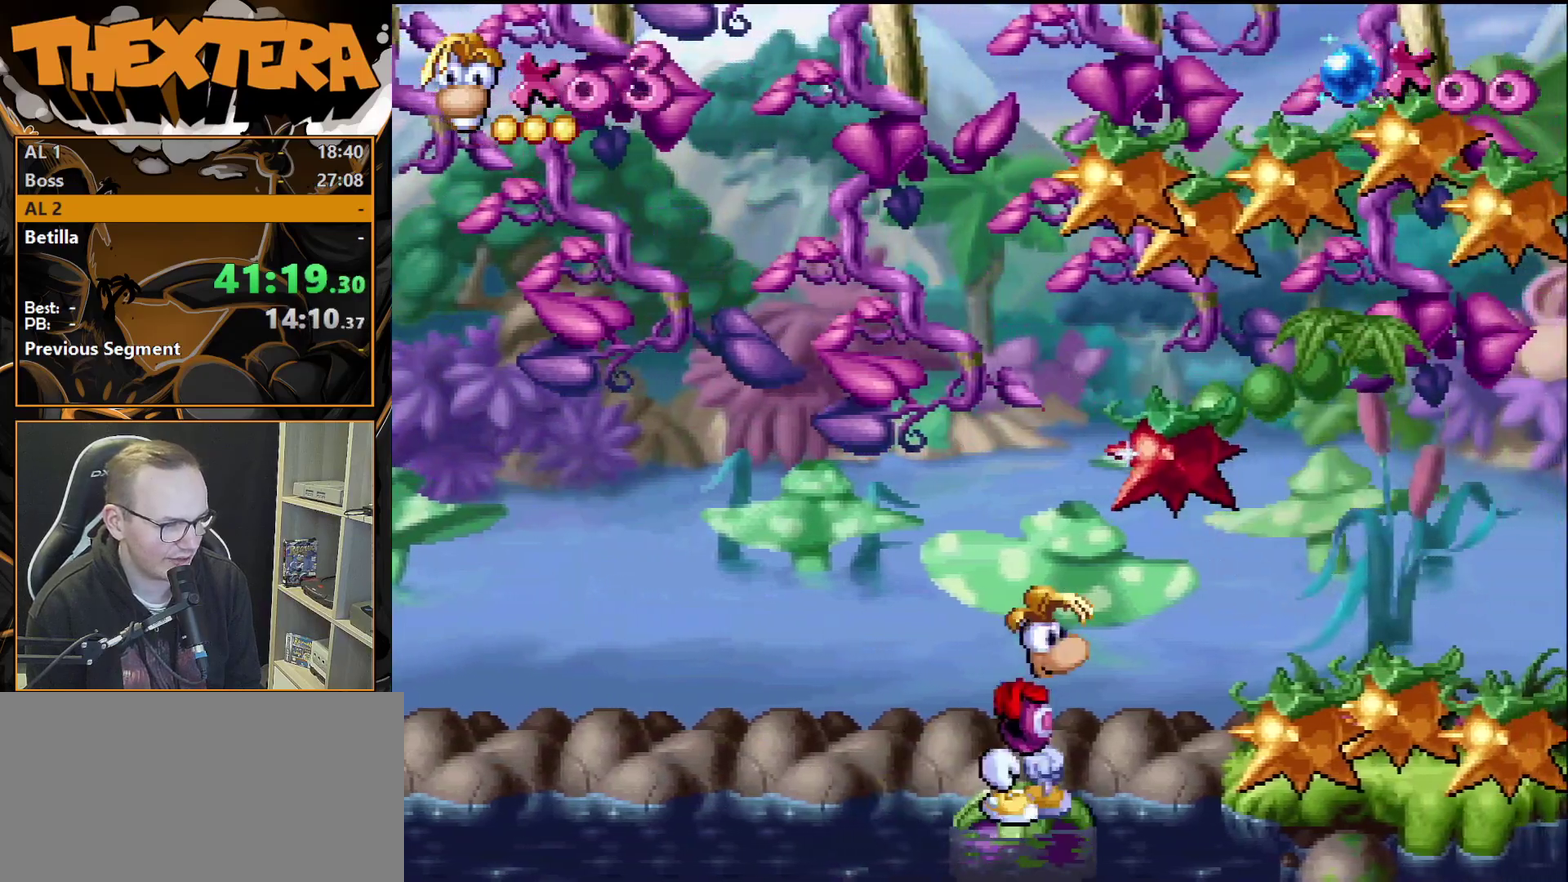
{"dt_ms": 500, "buttons": [], "events": []}
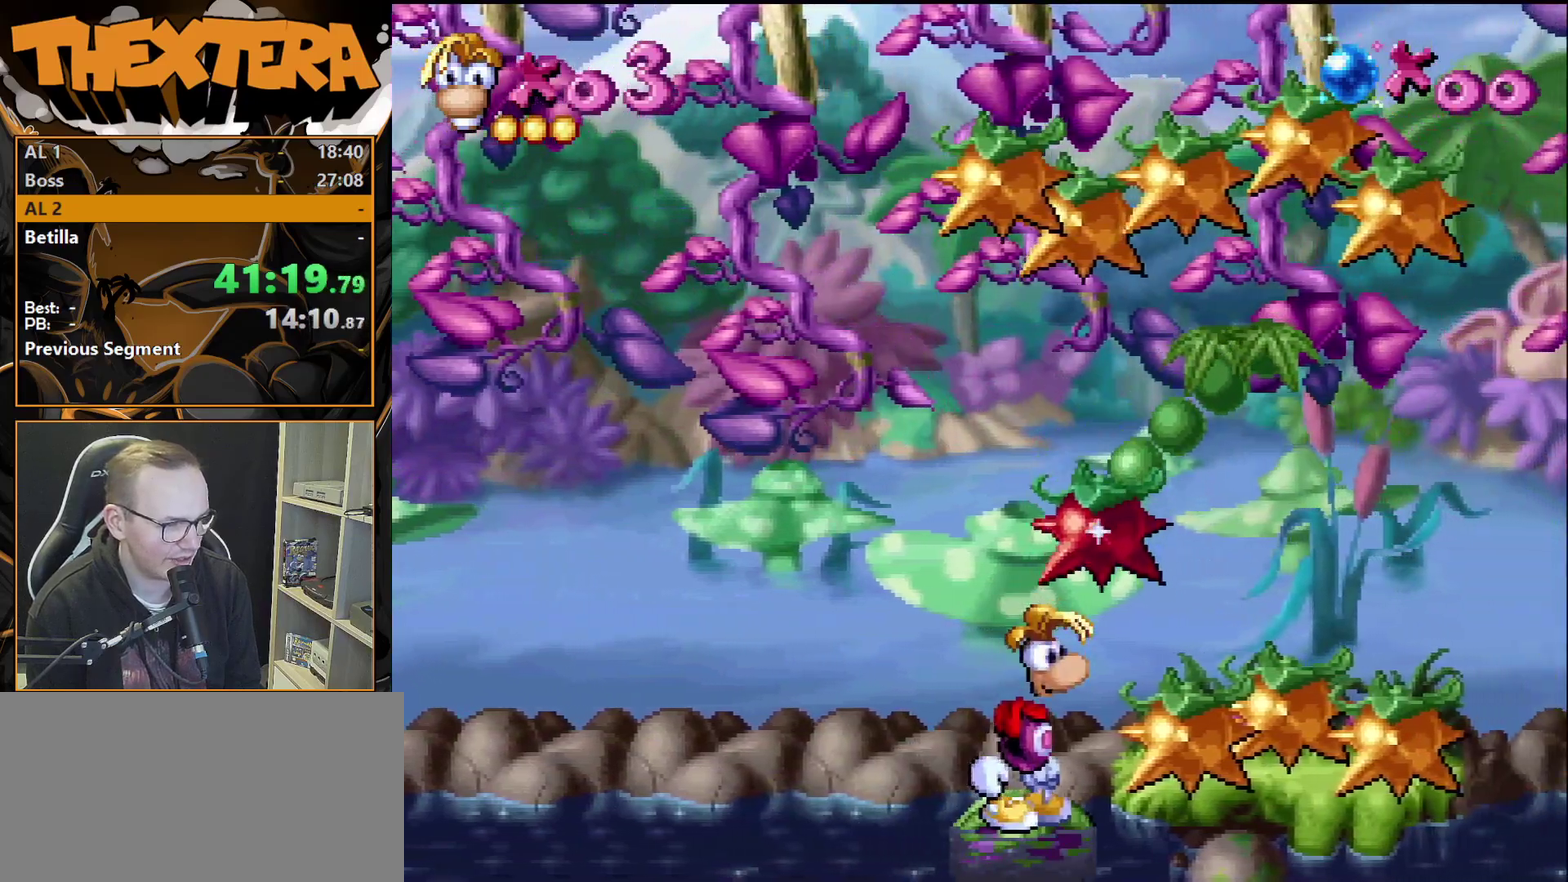
{"dt_ms": 300, "buttons": ["CROSS", "DPAD_RIGHT"], "events": [[183, "CROSS", "down"], [250, "DPAD_RIGHT", "down"]]}
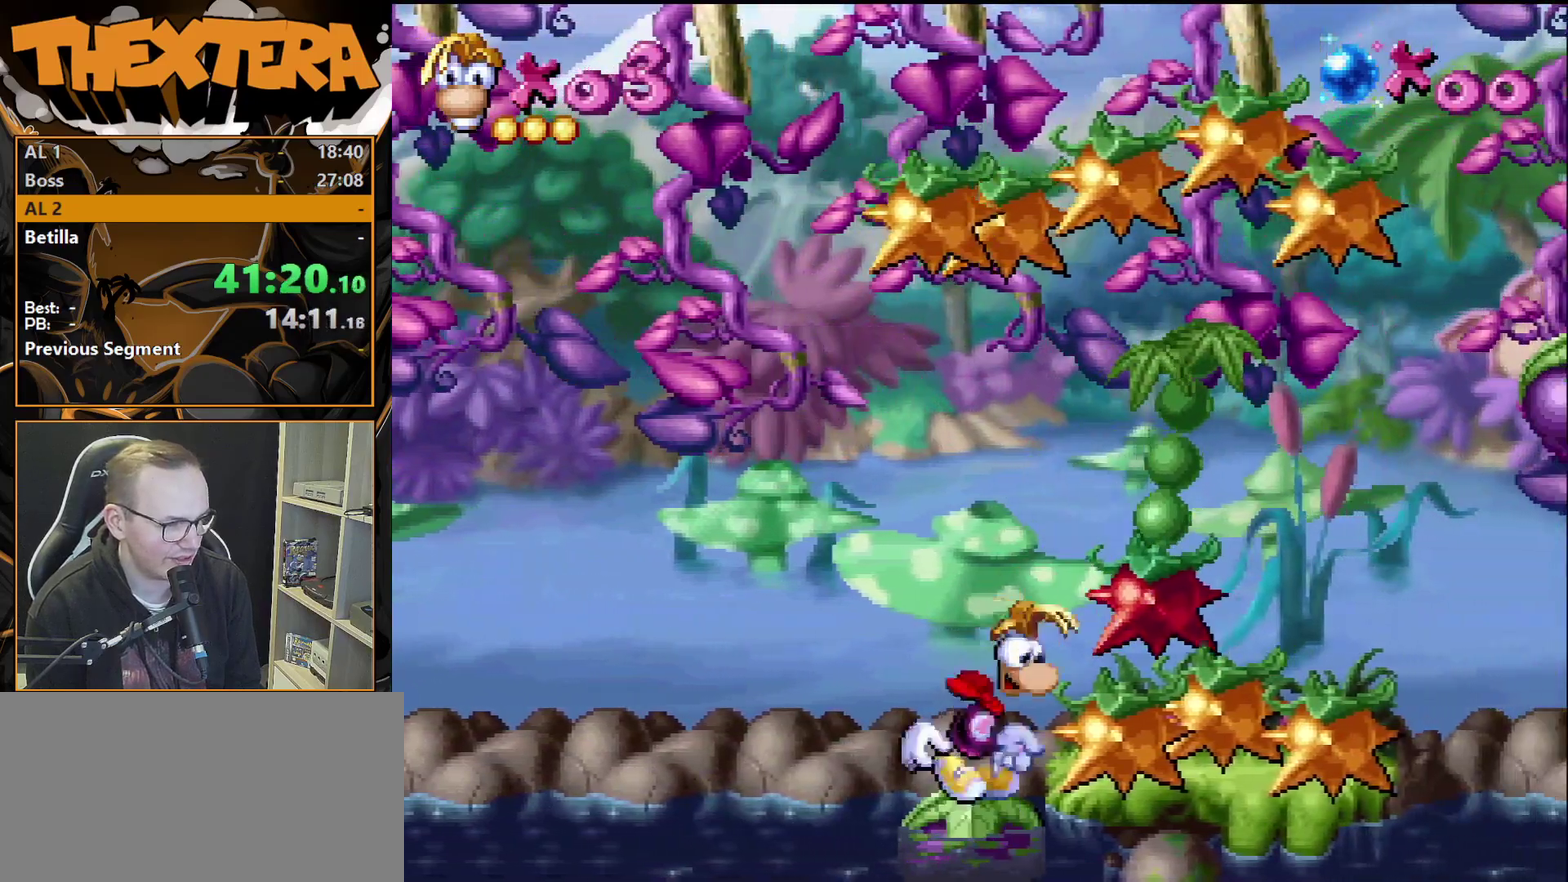
{"dt_ms": 400, "buttons": [], "events": [[50, "CROSS", "up"], [317, "DPAD_RIGHT", "up"]]}
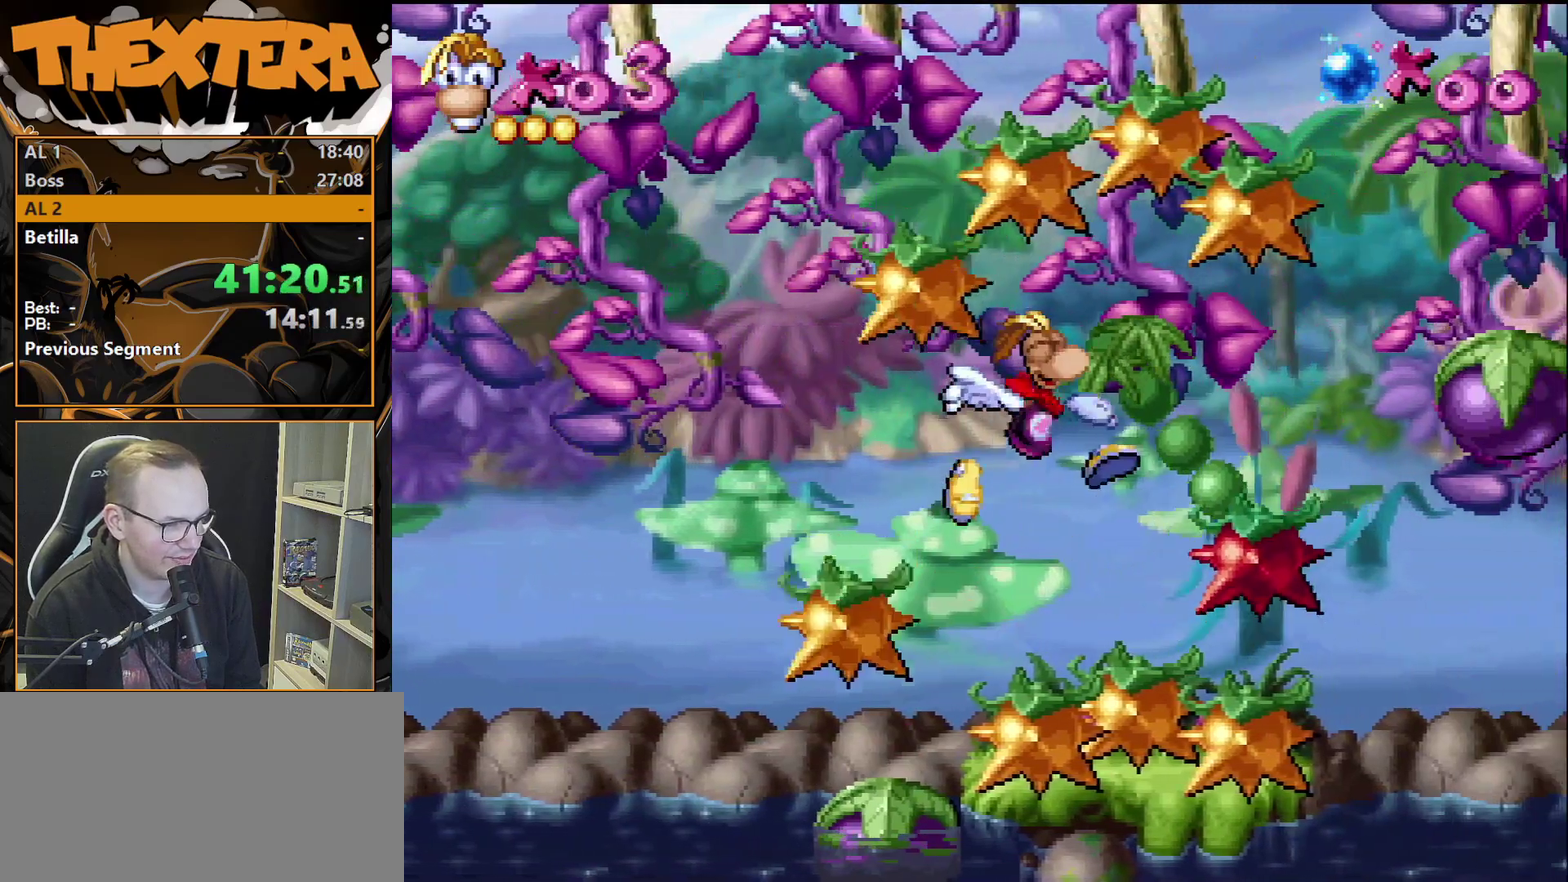
{"dt_ms": 300, "buttons": [], "events": []}
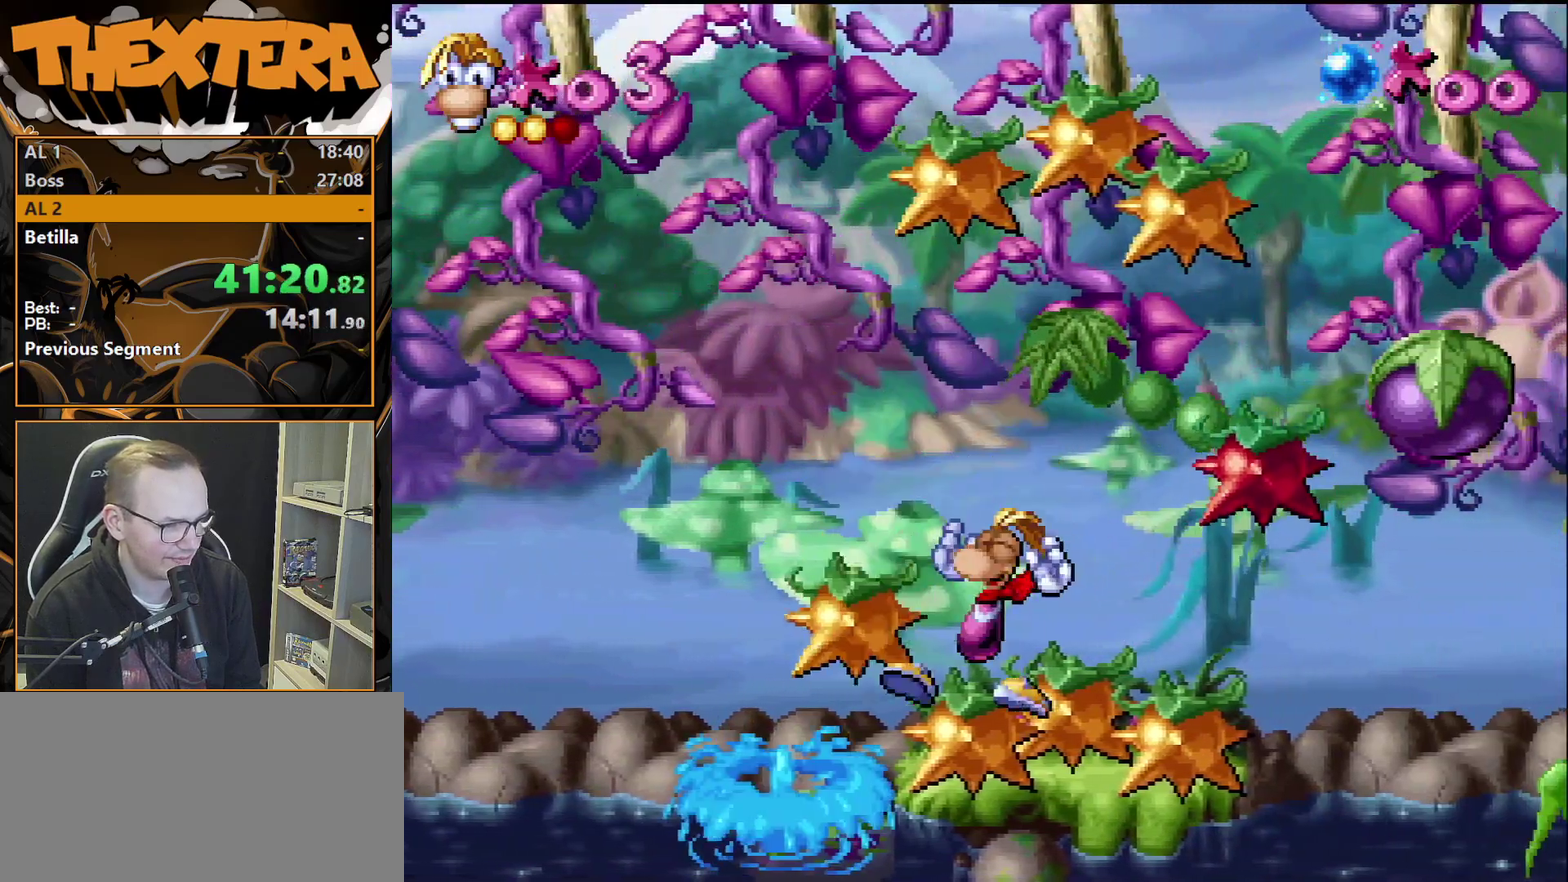
{"dt_ms": 500, "buttons": ["CROSS", "DPAD_RIGHT"], "events": [[367, "DPAD_RIGHT", "down"], [433, "CROSS", "down"]]}
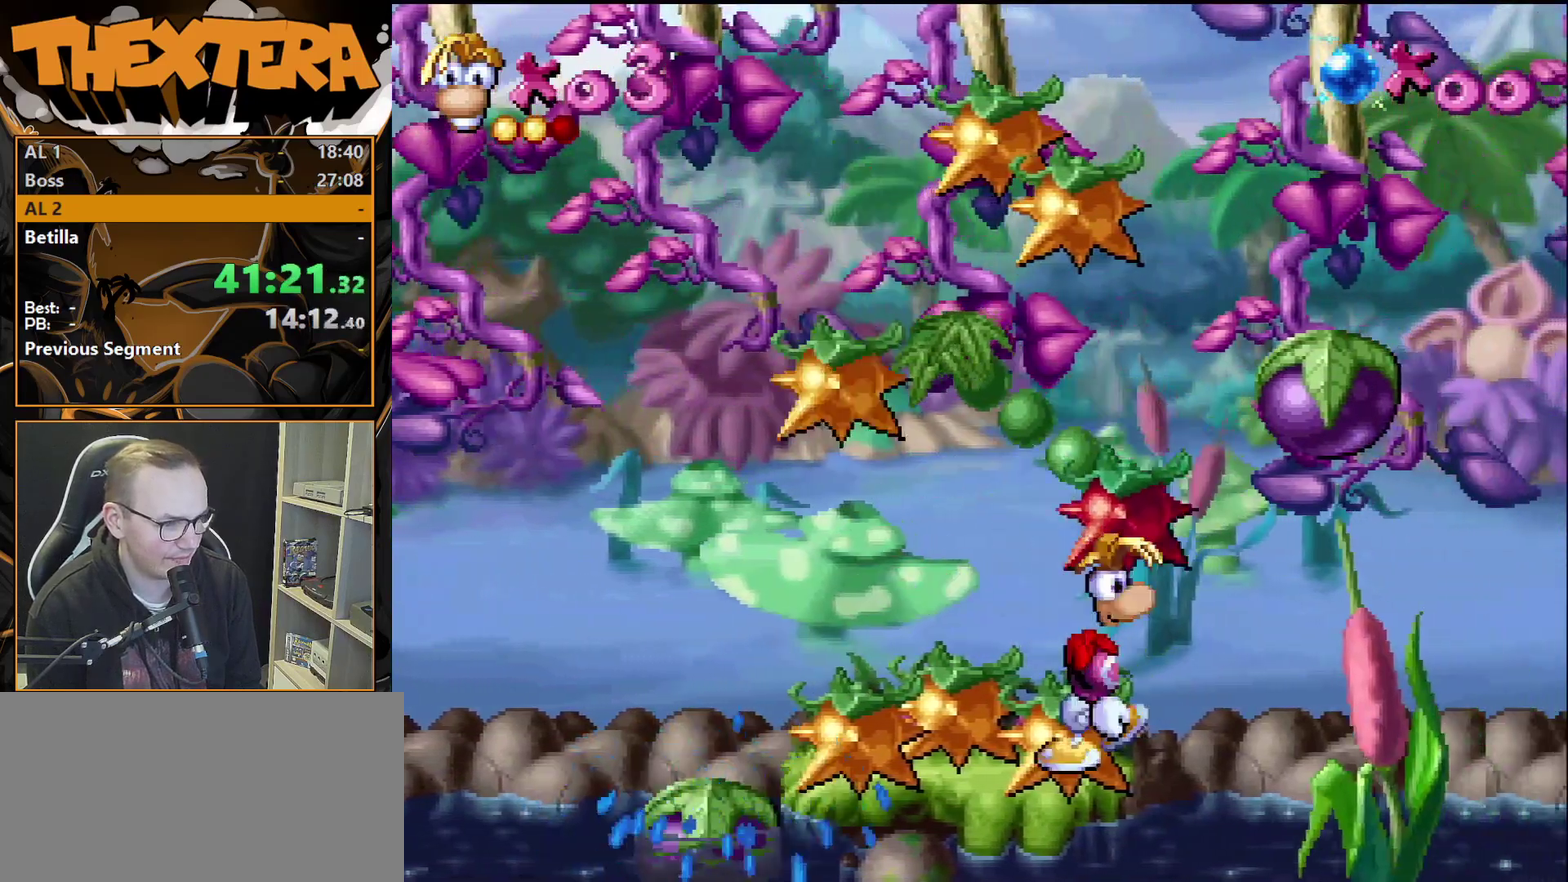
{"dt_ms": 300, "buttons": ["CROSS", "SQUARE", "DPAD_RIGHT"], "events": [[167, "DPAD_RIGHT", "up"], [217, "SQUARE", "down"], [250, "DPAD_RIGHT", "down"]]}
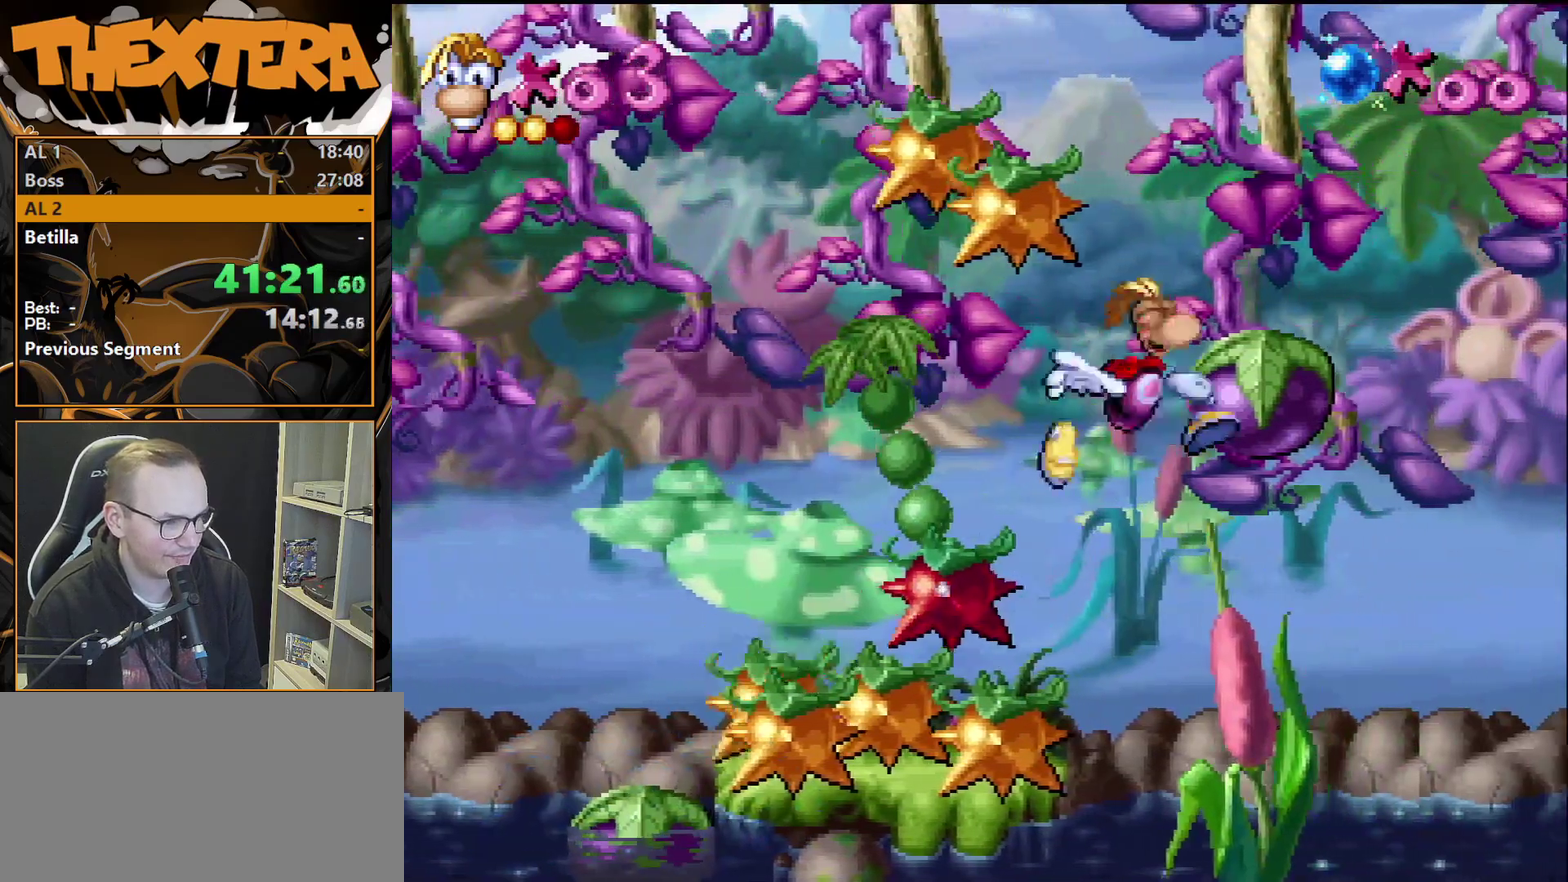
{"dt_ms": 400, "buttons": ["DPAD_RIGHT"], "events": [[117, "SQUARE", "up"], [167, "CROSS", "up"], [167, "DPAD_RIGHT", "up"], [367, "DPAD_RIGHT", "down"]]}
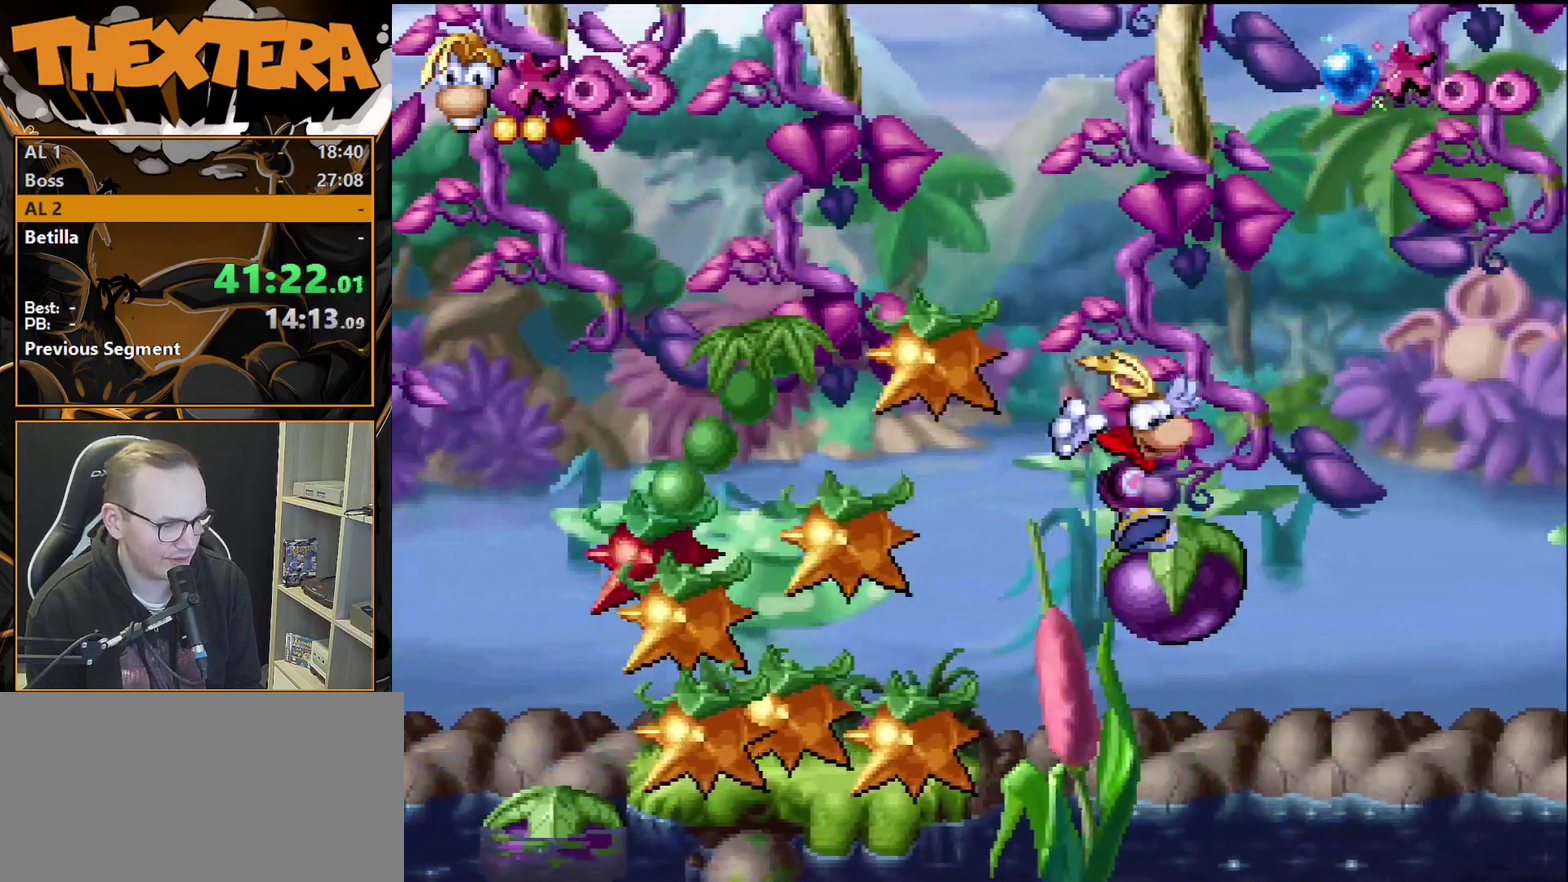
{"dt_ms": 400, "buttons": ["DPAD_RIGHT"], "events": [[67, "DPAD_RIGHT", "up"], [383, "DPAD_RIGHT", "down"]]}
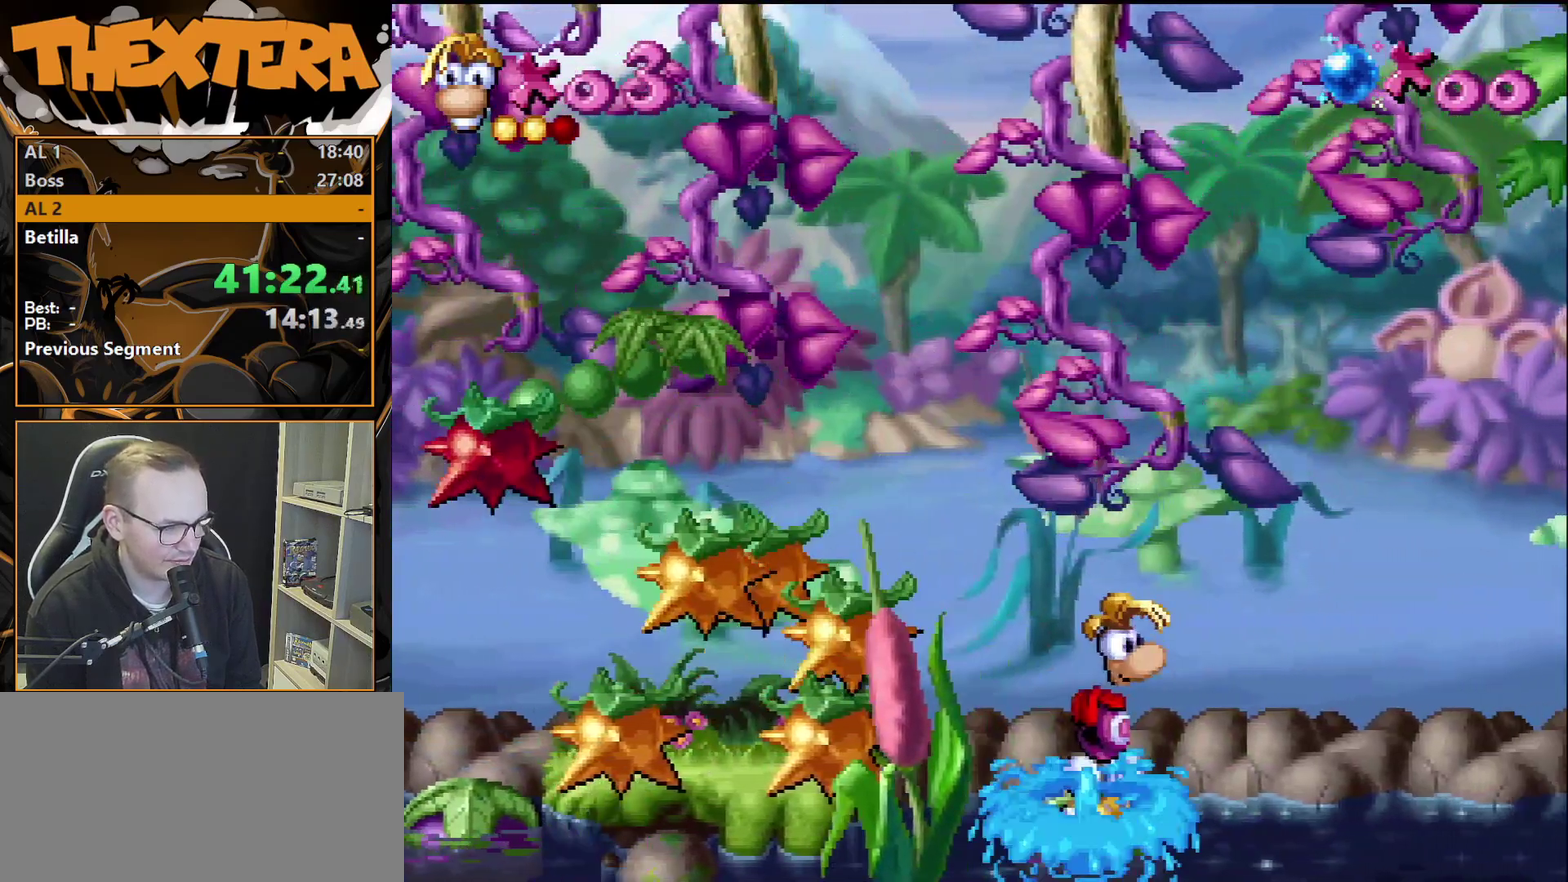
{"dt_ms": 500, "buttons": ["DPAD_RIGHT"], "events": [[67, "DPAD_RIGHT", "up"], [450, "DPAD_RIGHT", "down"]]}
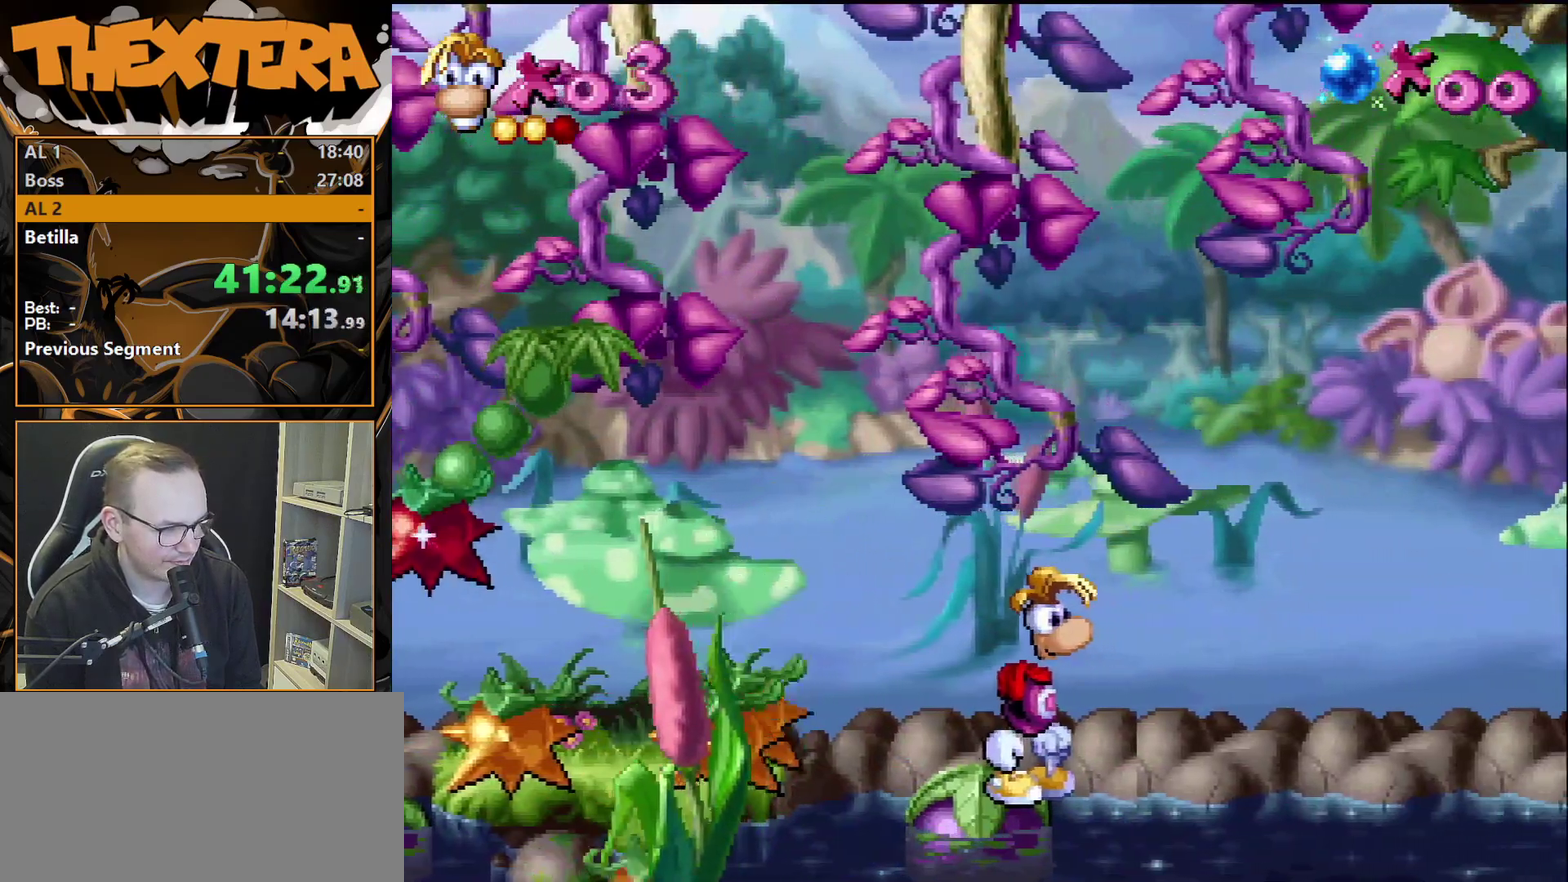
{"dt_ms": 400, "buttons": [], "events": [[17, "DPAD_RIGHT", "up"]]}
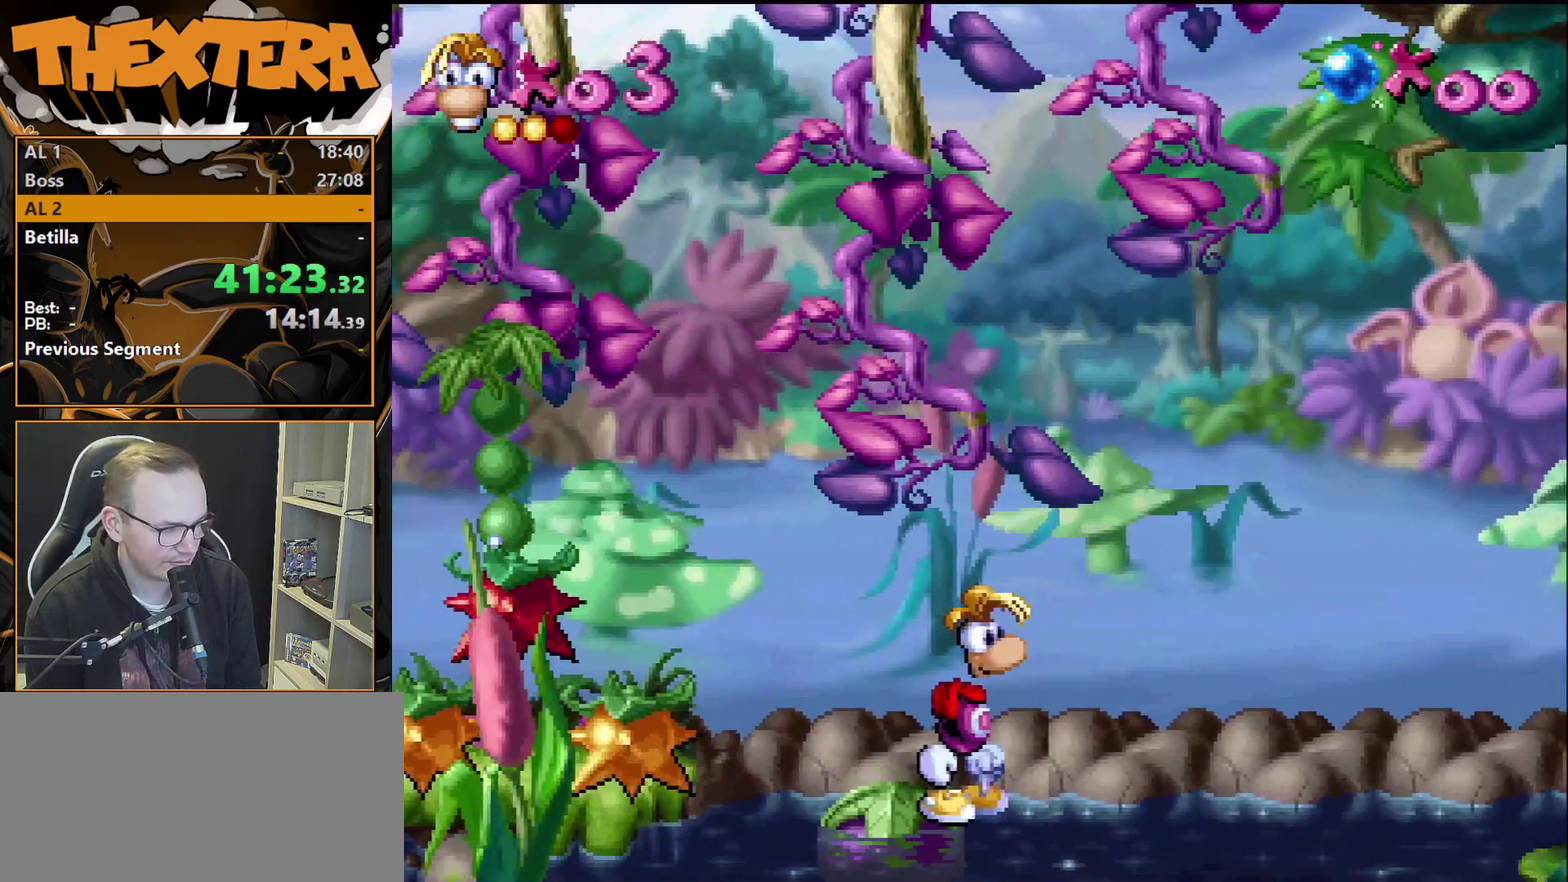
{"dt_ms": 500, "buttons": [], "events": []}
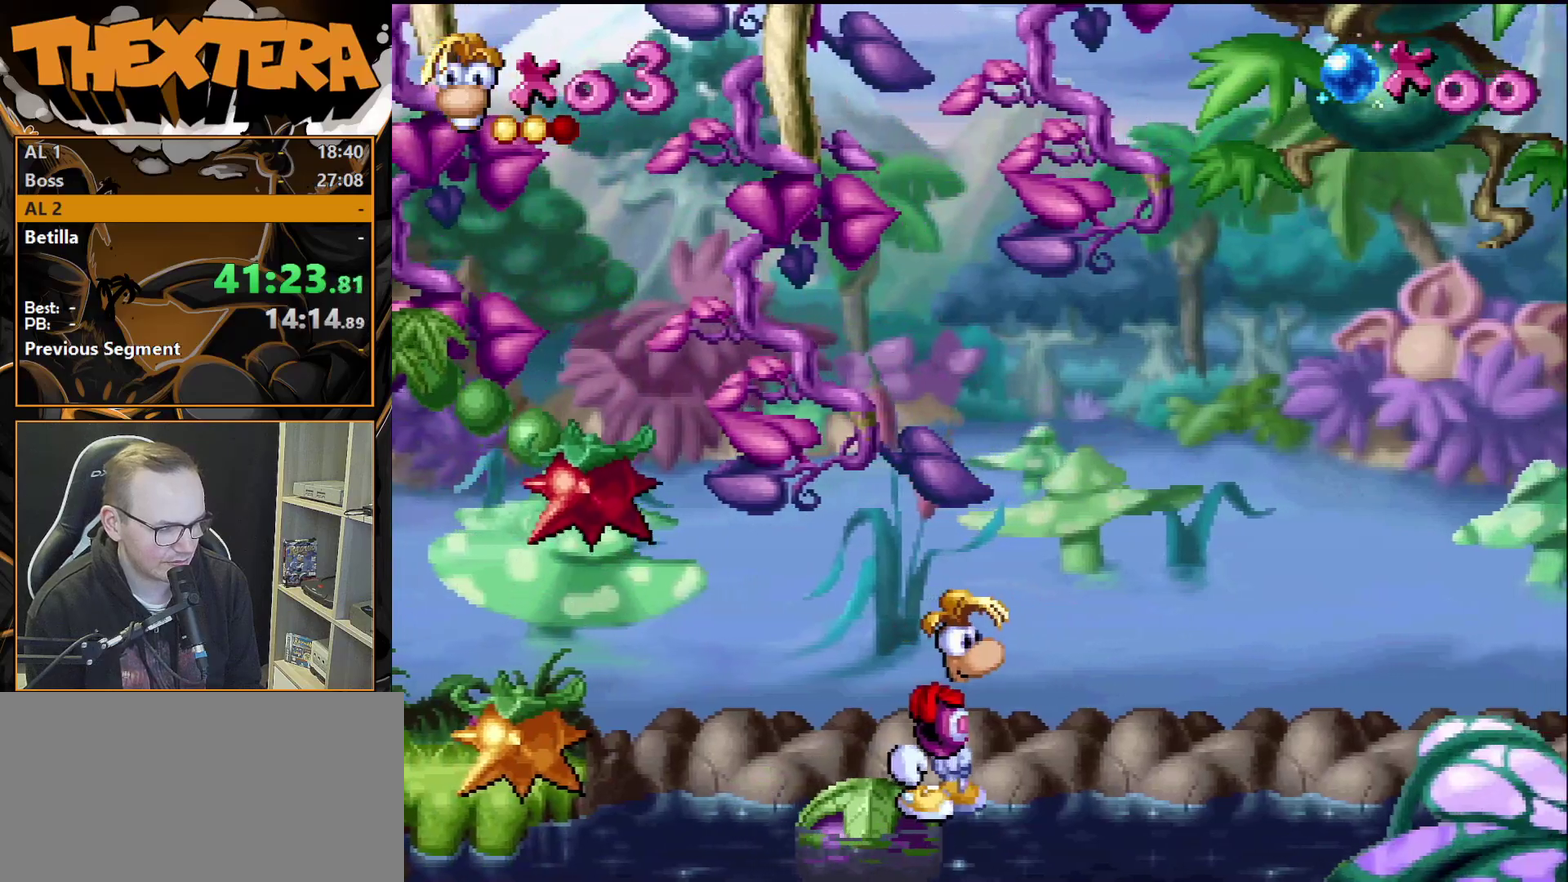
{"dt_ms": 500, "buttons": [], "events": []}
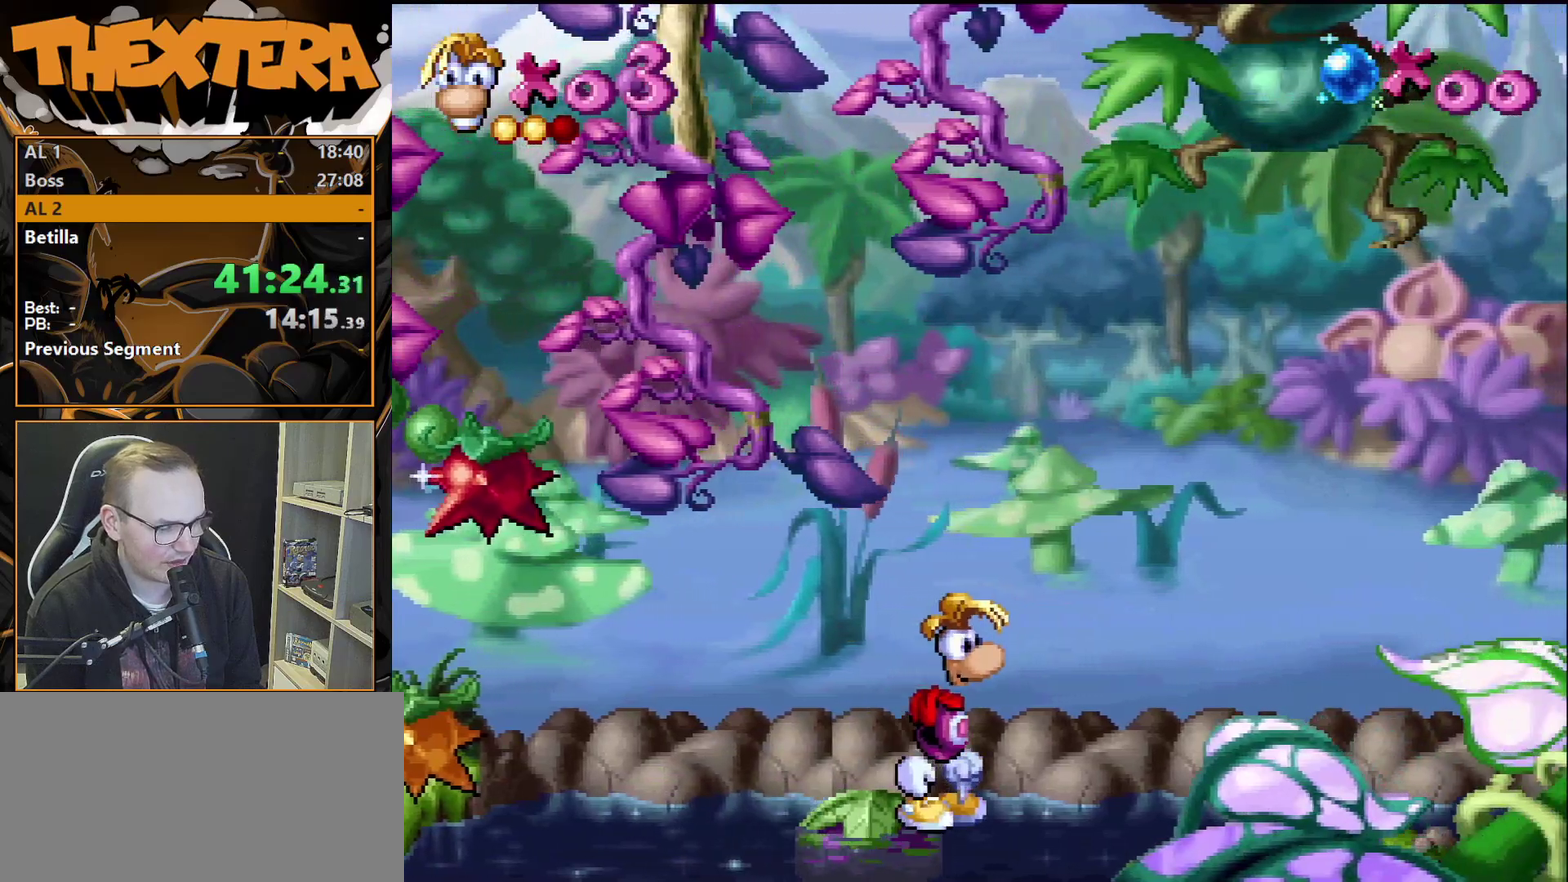
{"dt_ms": 500, "buttons": [], "events": []}
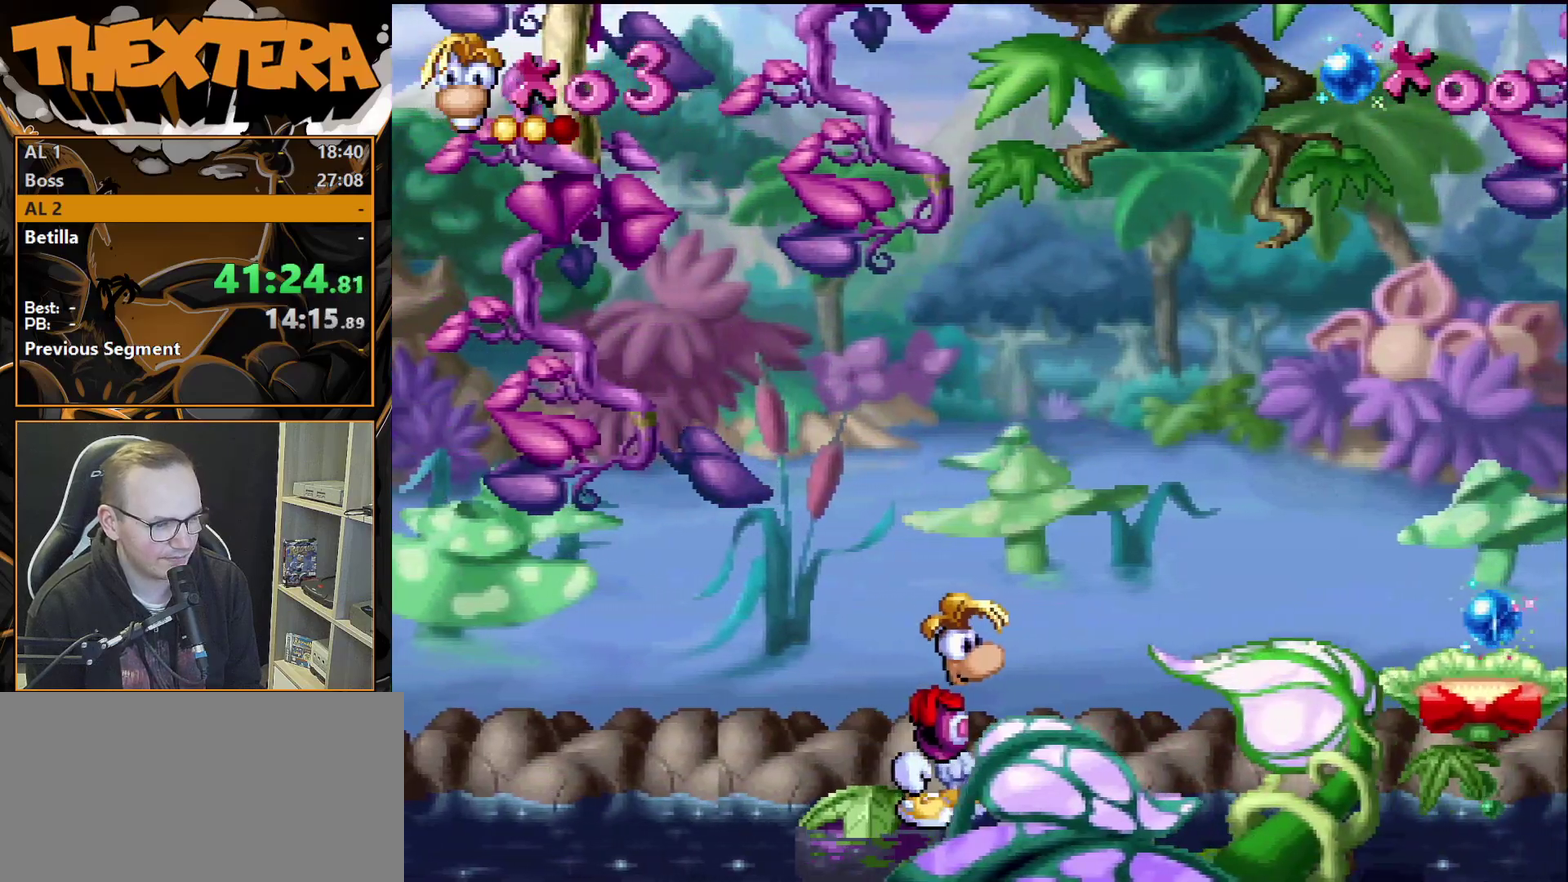
{"dt_ms": 500, "buttons": ["DPAD_RIGHT"], "events": [[500, "DPAD_RIGHT", "down"]]}
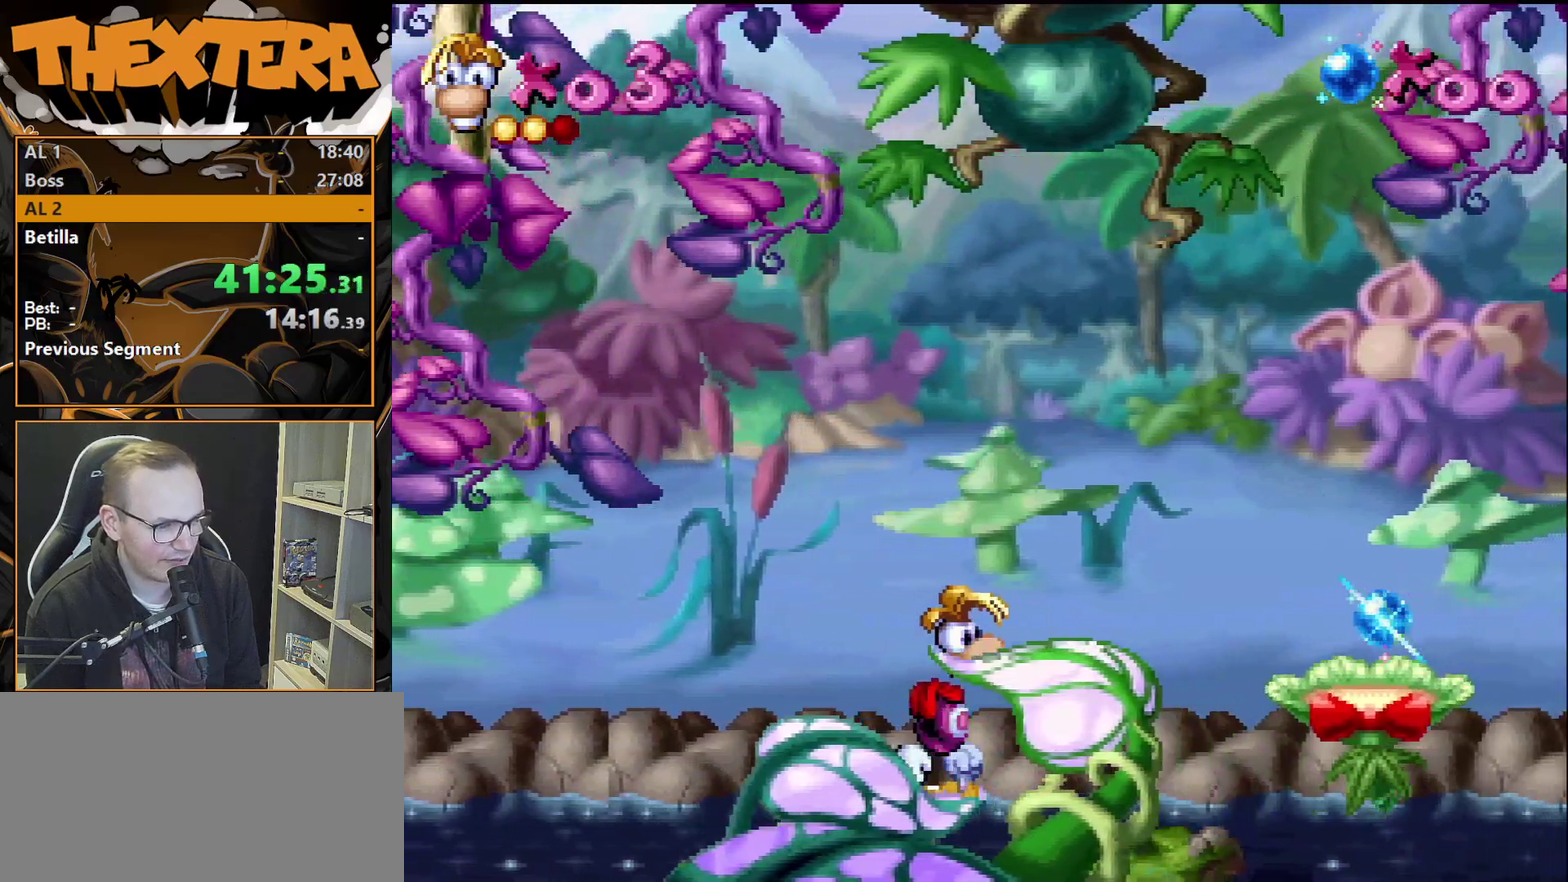
{"dt_ms": 500, "buttons": ["DPAD_RIGHT"], "events": [[33, "CROSS", "down"], [433, "CROSS", "up"]]}
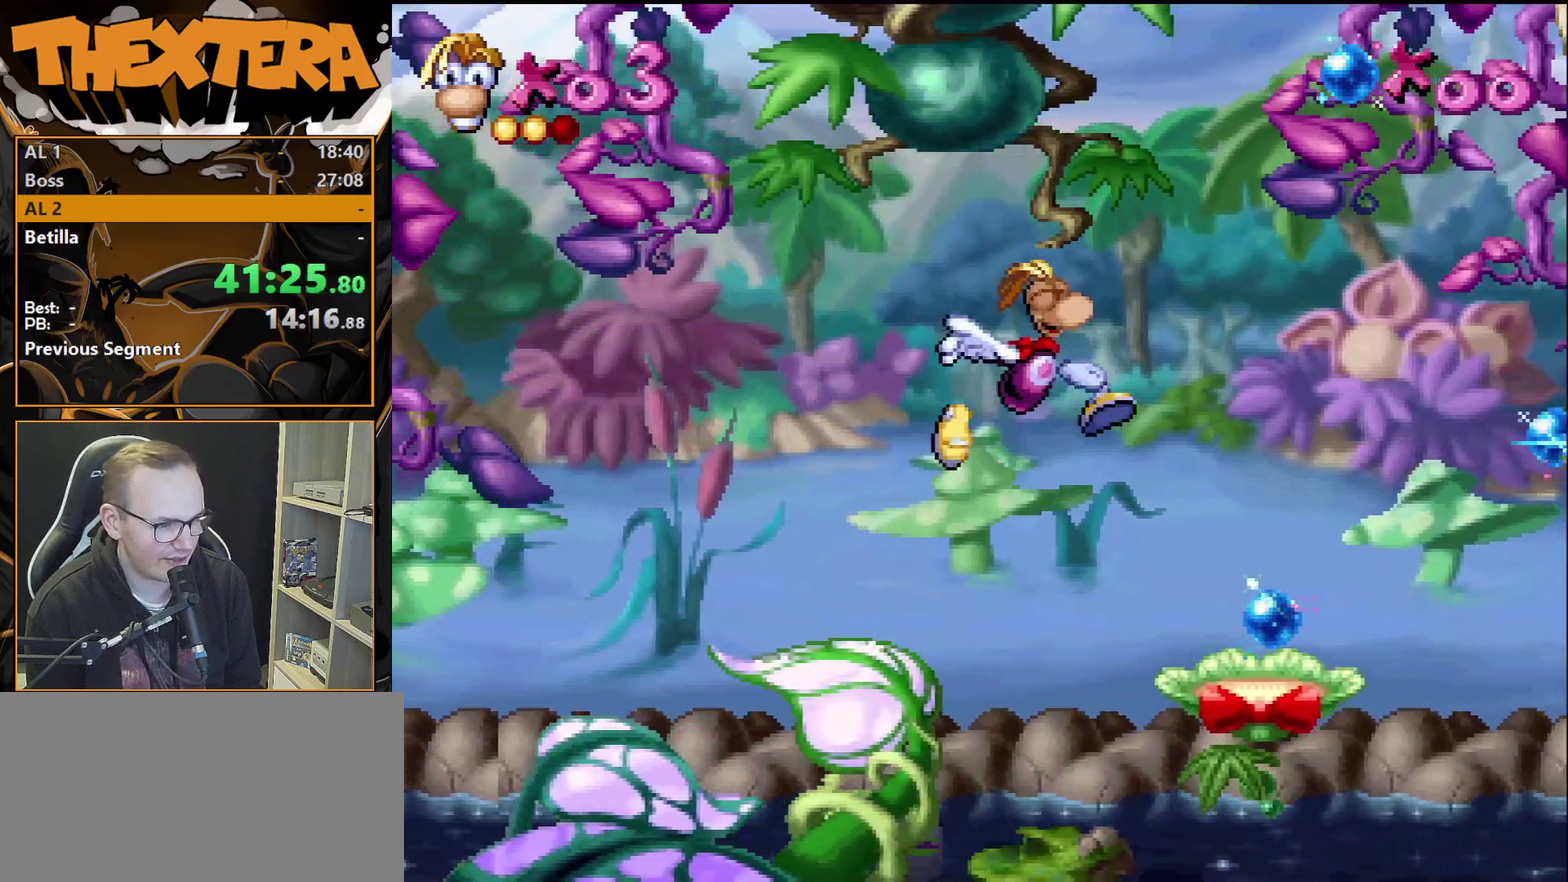
{"dt_ms": 700, "buttons": ["DPAD_RIGHT"], "events": [[483, "CROSS", "down"], [683, "CROSS", "up"]]}
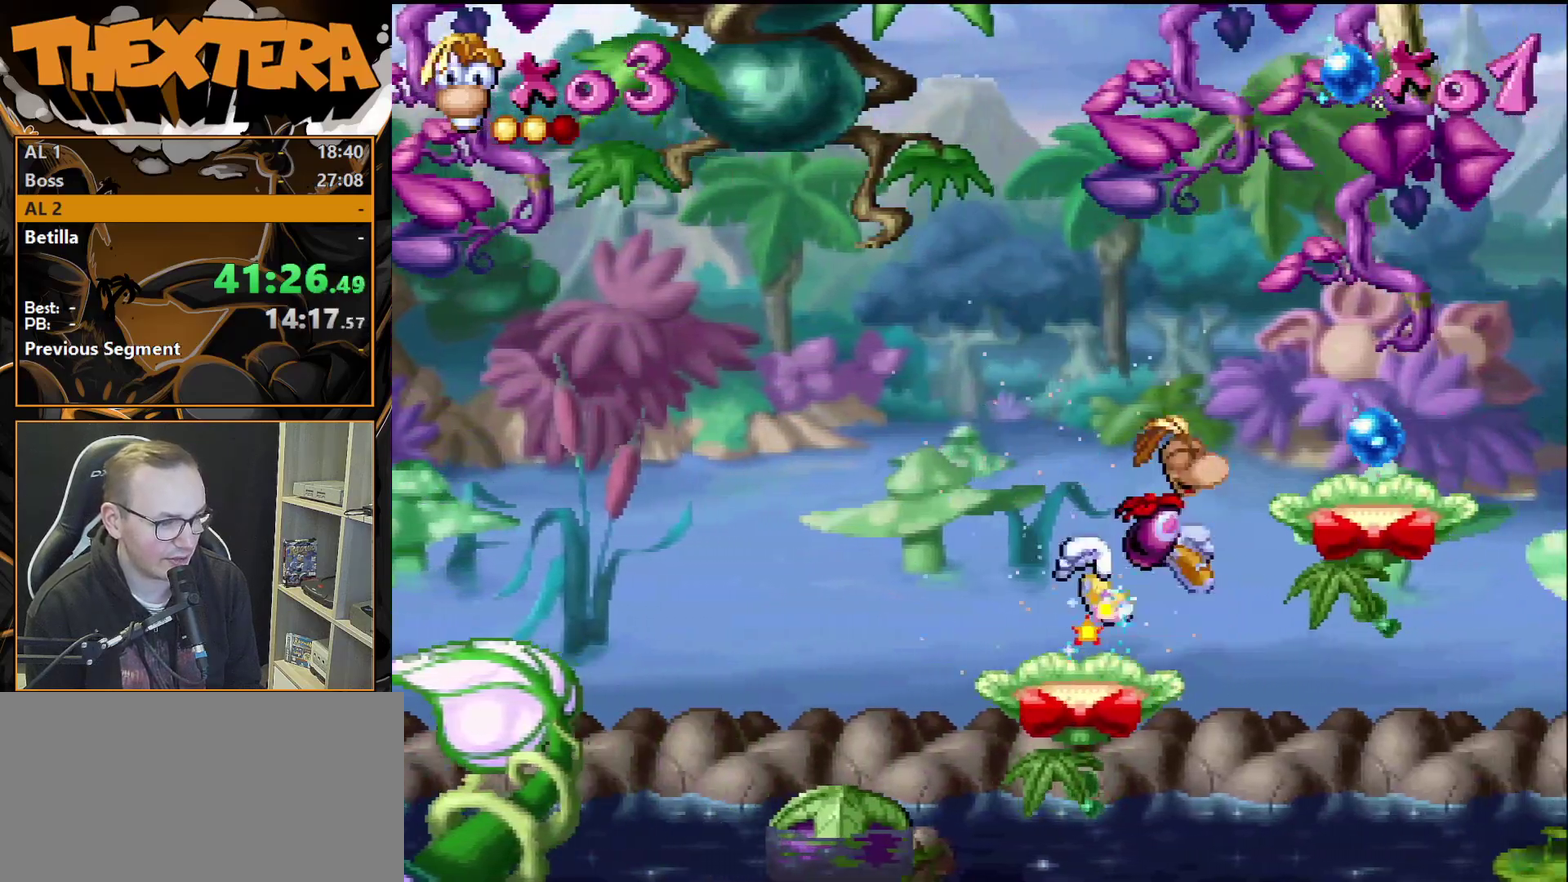
{"dt_ms": 300, "buttons": ["DPAD_RIGHT"], "events": []}
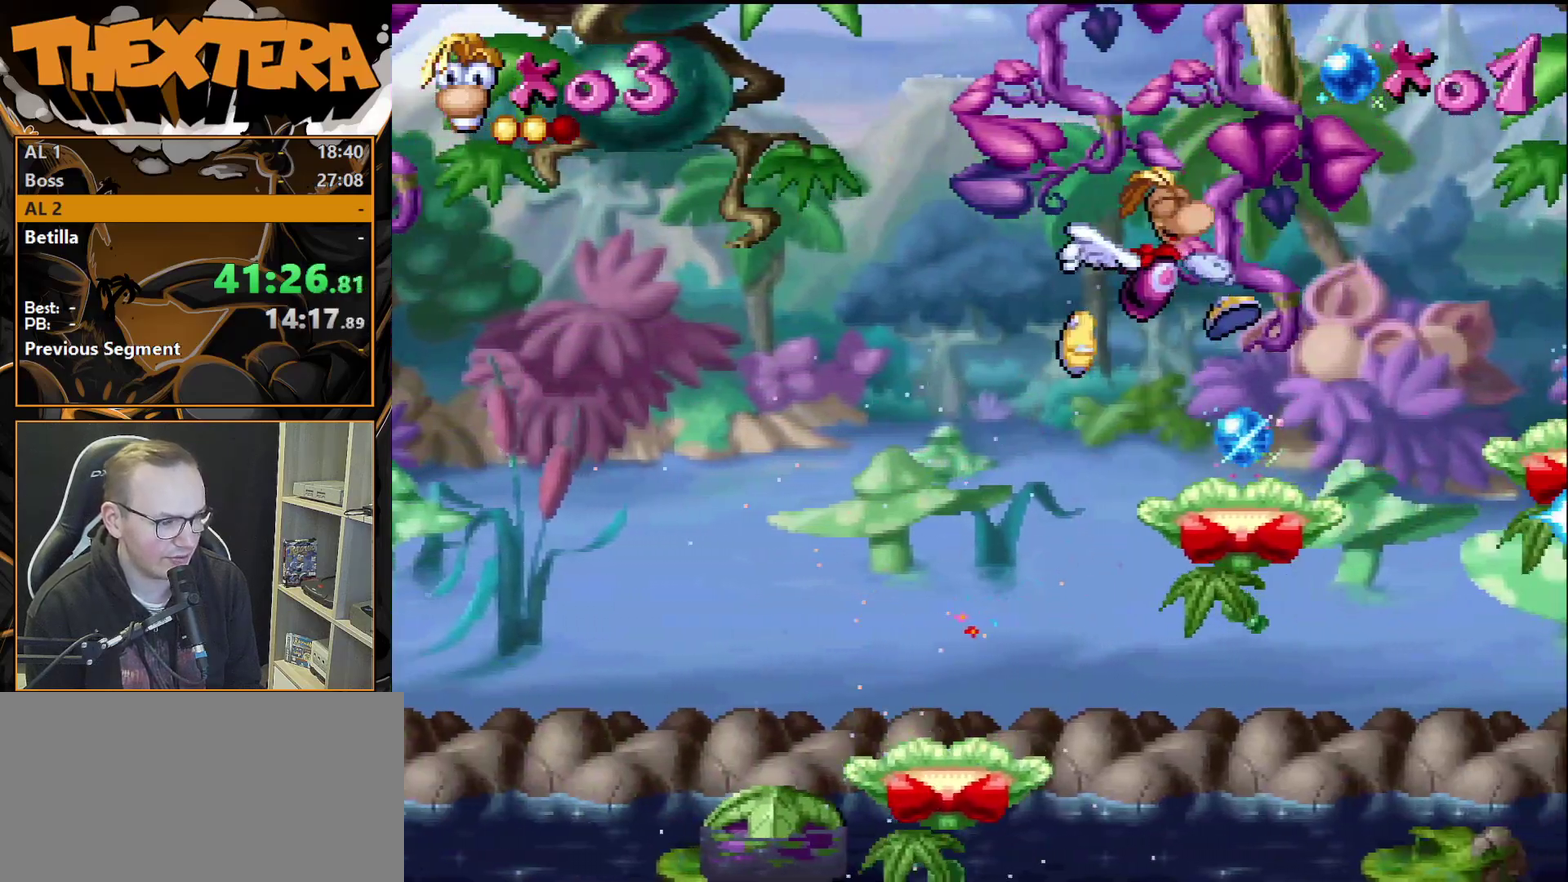
{"dt_ms": 500, "buttons": ["DPAD_RIGHT"], "events": [[317, "CROSS", "down"], [433, "CROSS", "up"]]}
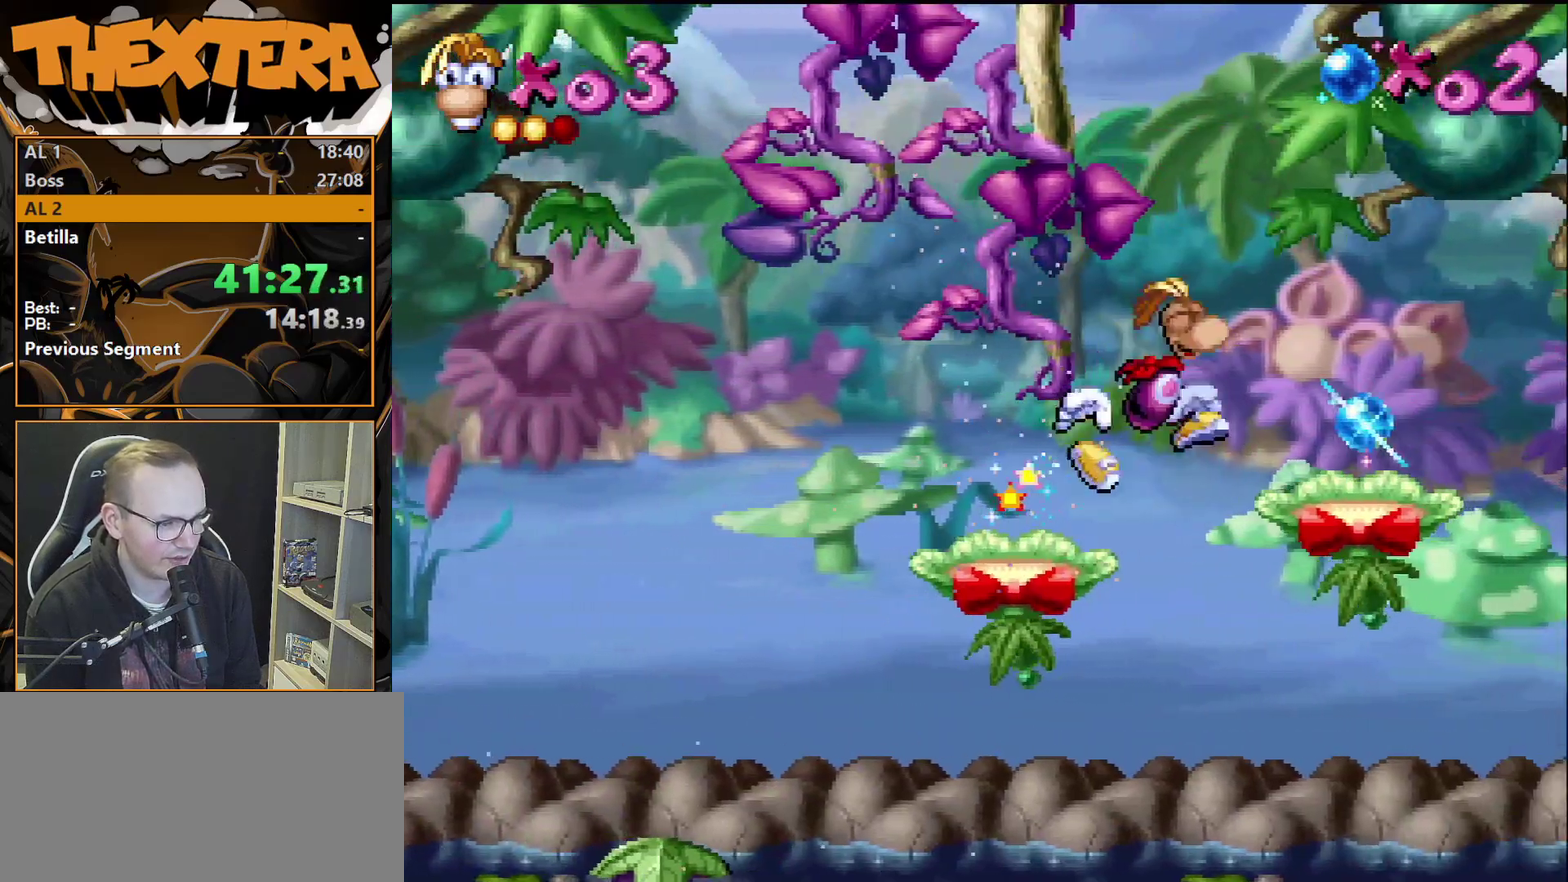
{"dt_ms": 700, "buttons": ["DPAD_RIGHT"], "events": [[567, "CROSS", "down"], [700, "CROSS", "up"]]}
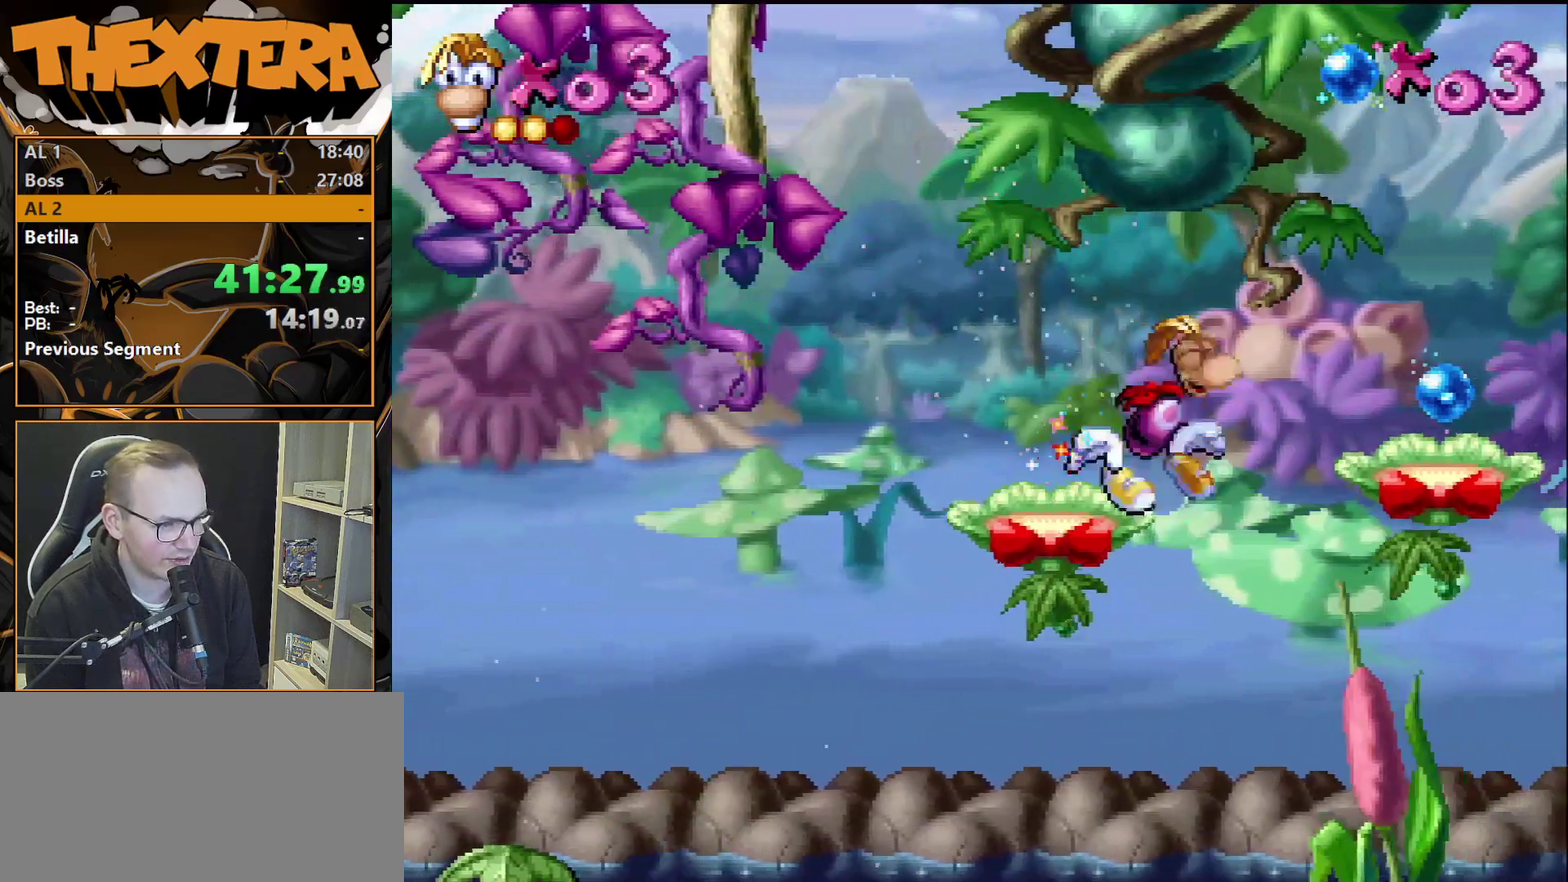
{"dt_ms": 300, "buttons": ["DPAD_RIGHT"], "events": []}
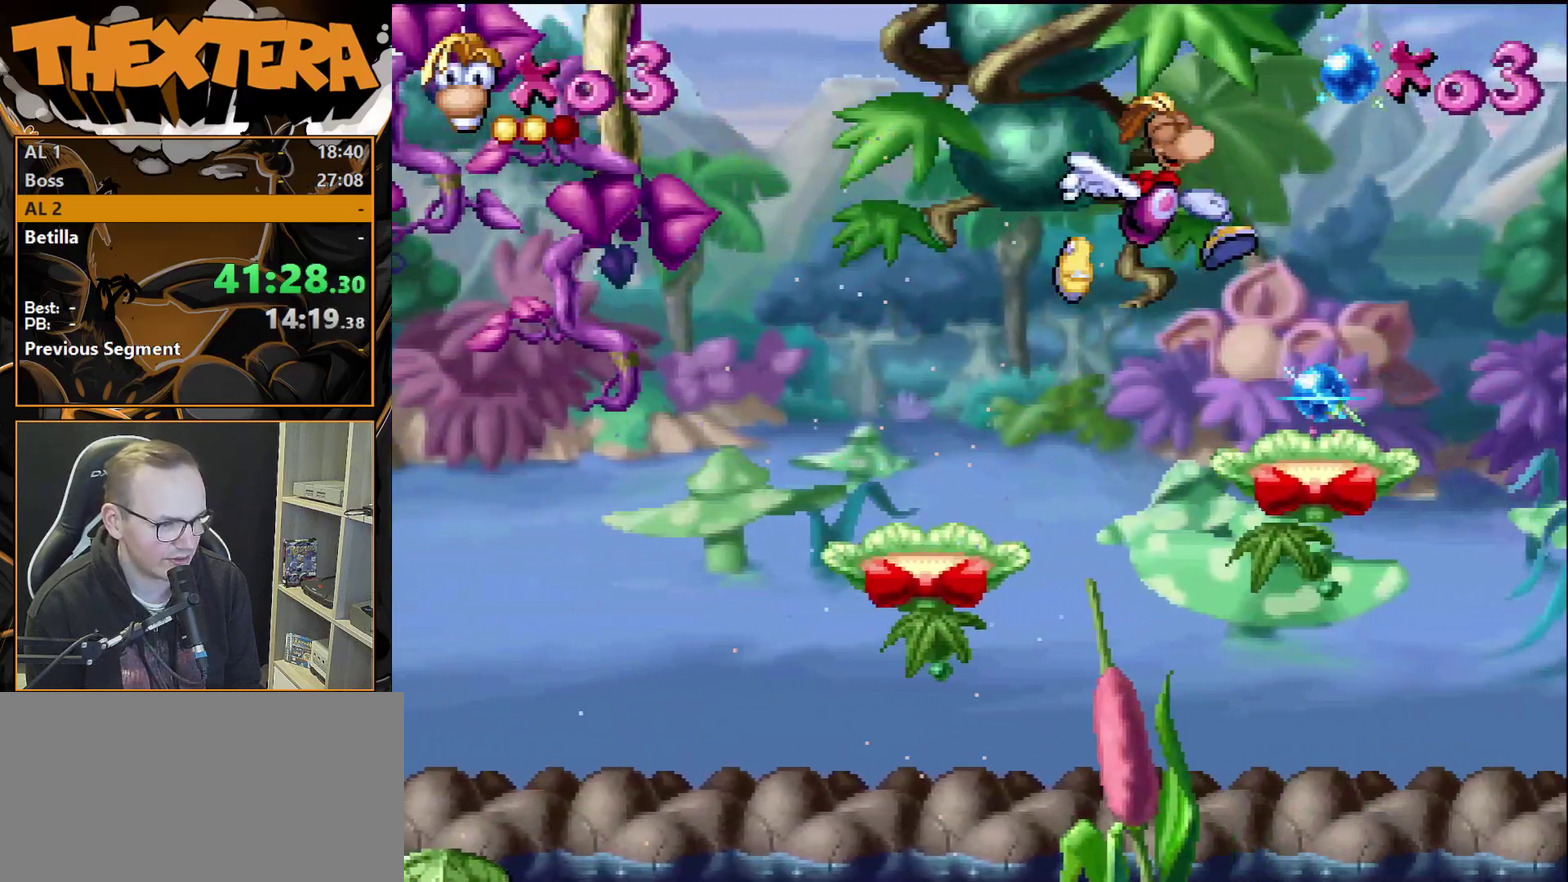
{"dt_ms": 500, "buttons": ["DPAD_RIGHT"], "events": [[350, "CROSS", "down"], [450, "CROSS", "up"]]}
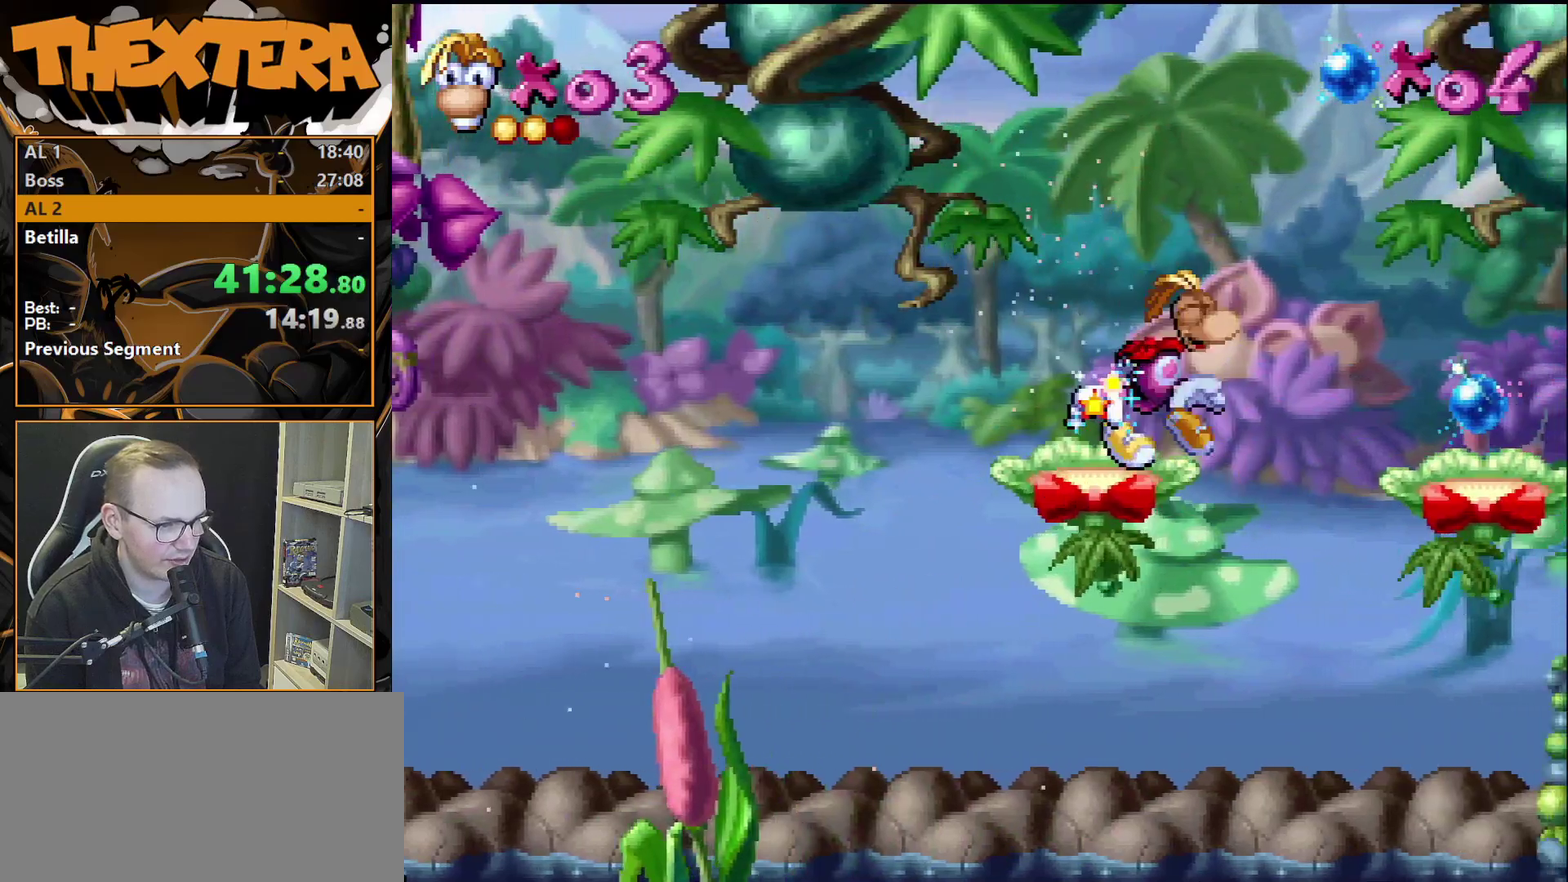
{"dt_ms": 500, "buttons": ["DPAD_RIGHT"], "events": []}
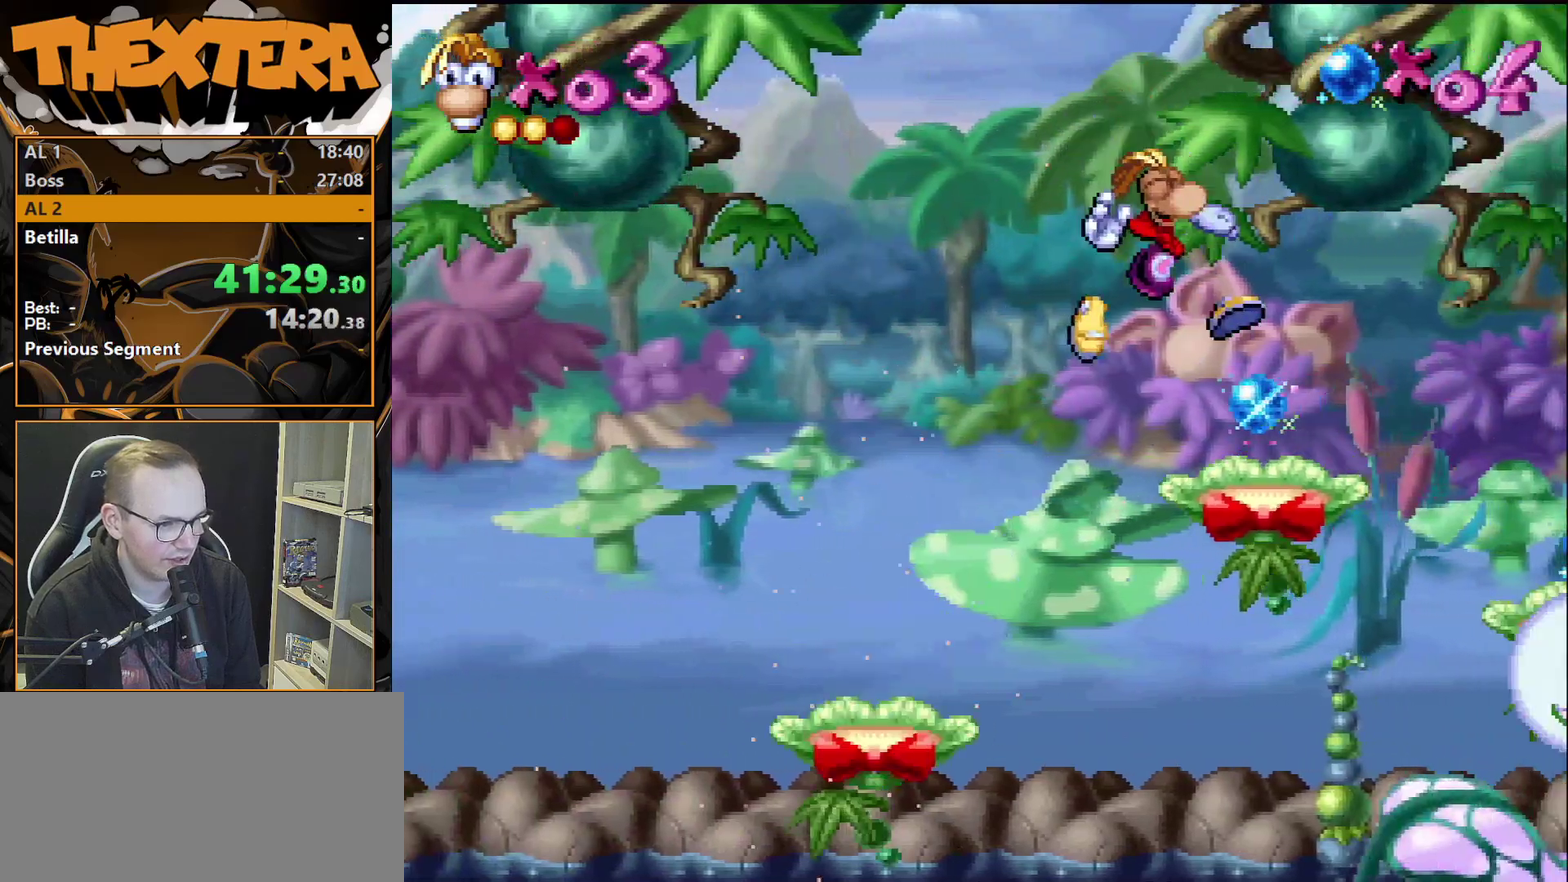
{"dt_ms": 300, "buttons": ["DPAD_RIGHT"], "events": [[167, "CROSS", "down"], [233, "CROSS", "up"]]}
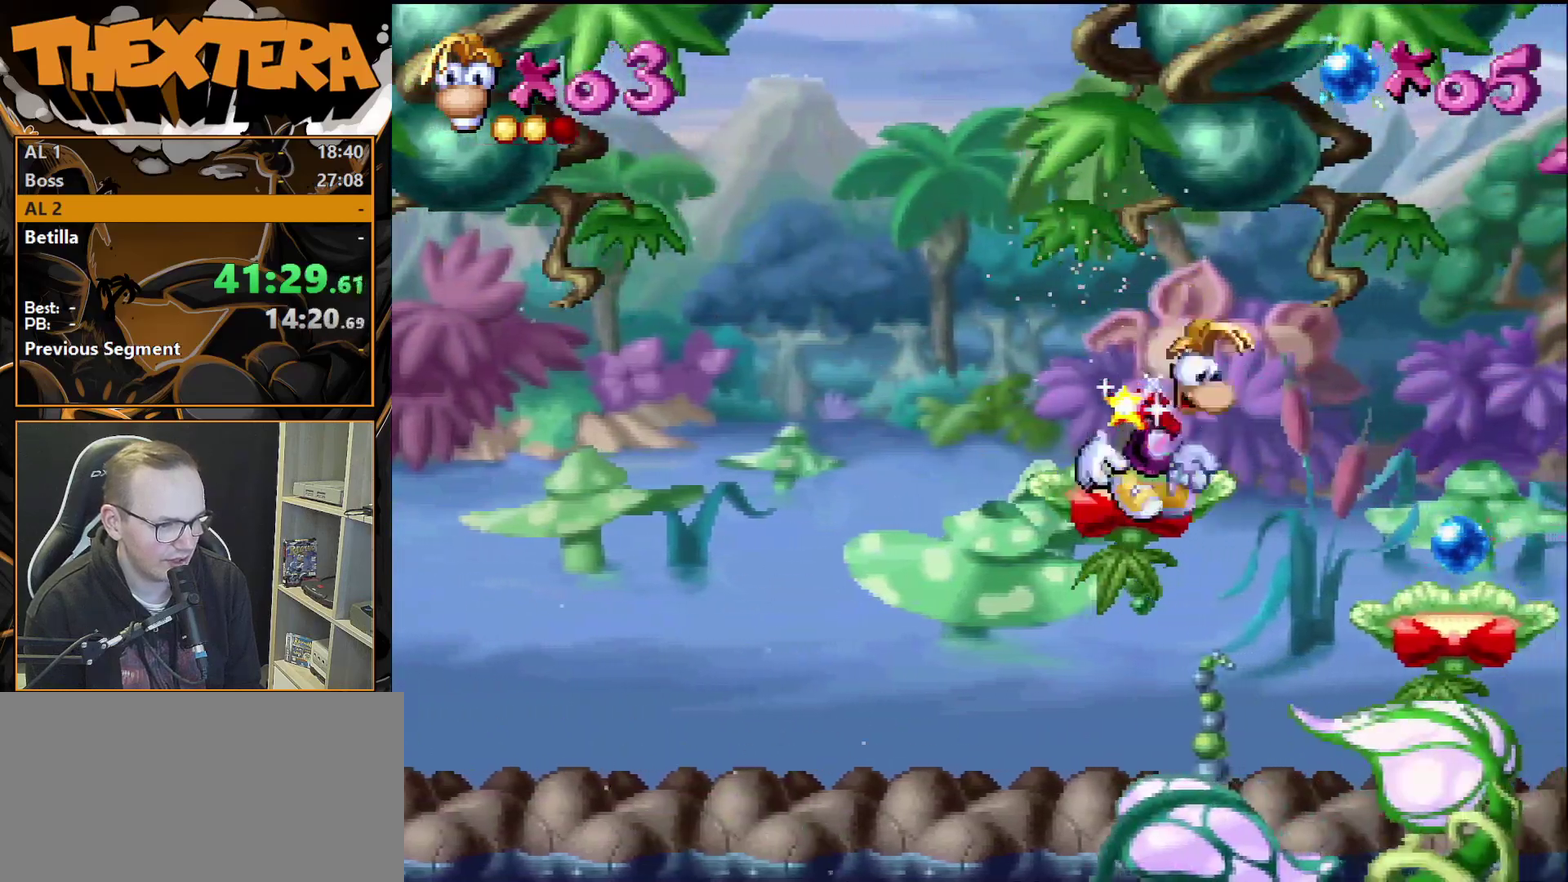
{"dt_ms": 700, "buttons": ["DPAD_RIGHT"], "events": []}
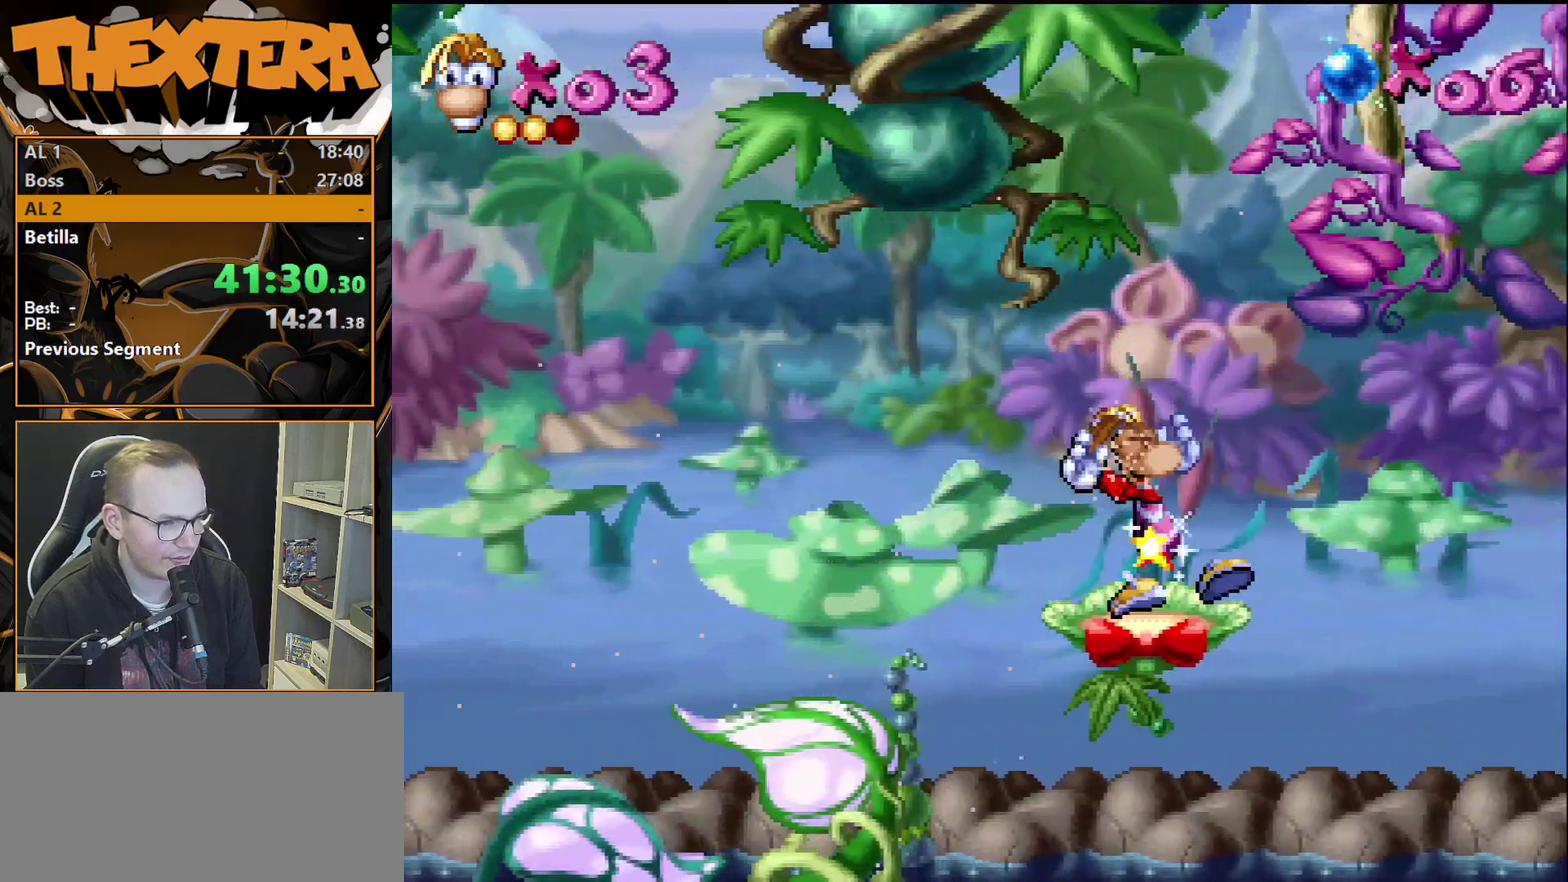
{"dt_ms": 300, "buttons": ["CROSS", "SQUARE", "DPAD_RIGHT"], "events": [[67, "CROSS", "down"], [300, "SQUARE", "down"]]}
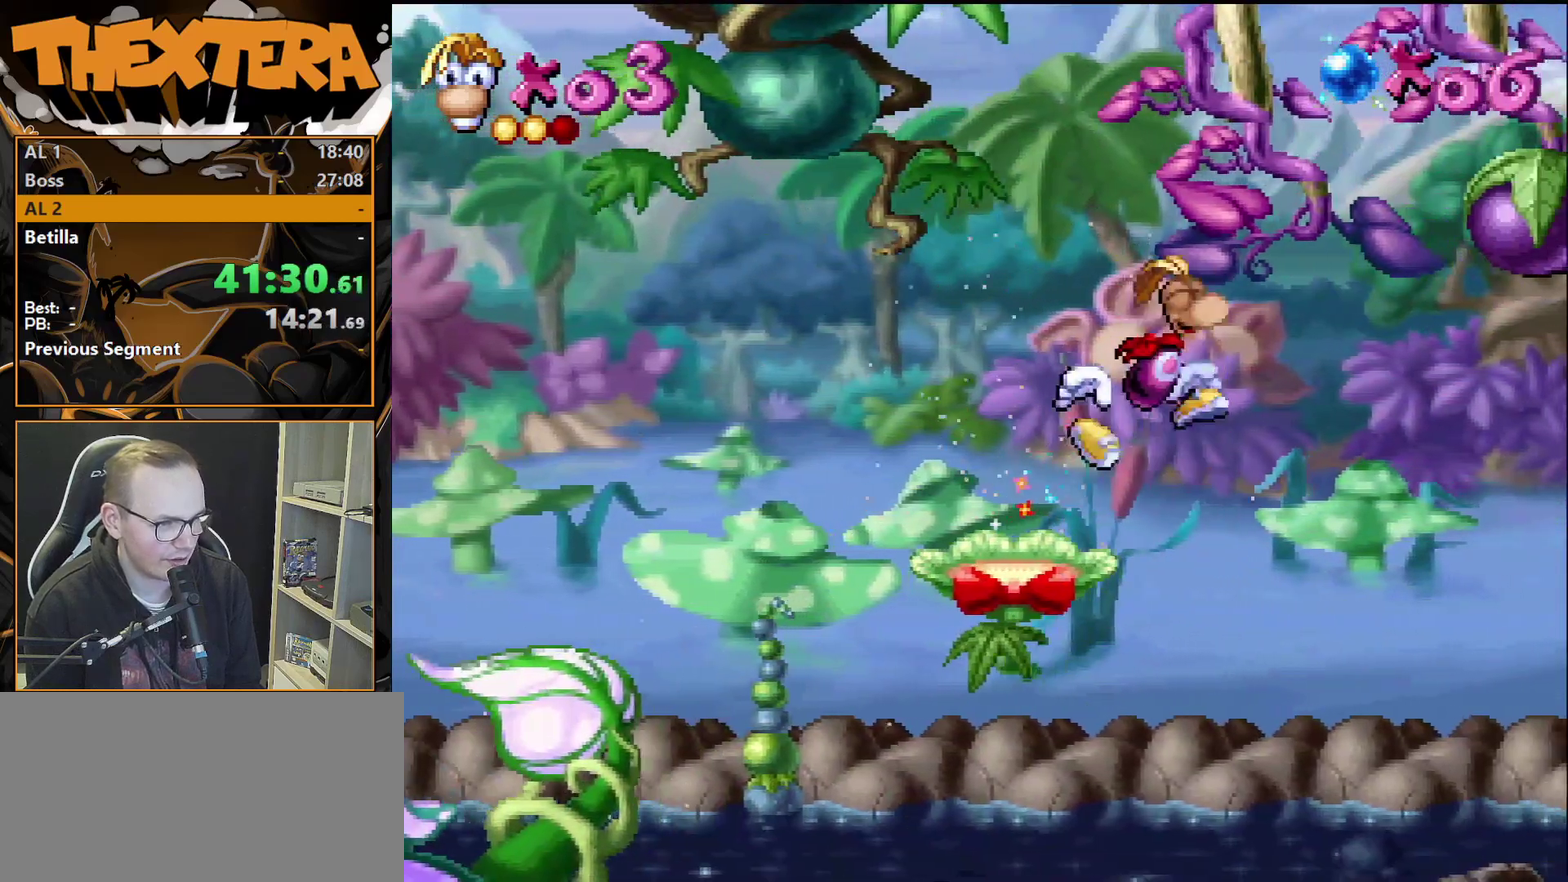
{"dt_ms": 400, "buttons": ["DPAD_RIGHT"], "events": [[283, "SQUARE", "up"], [317, "CROSS", "up"]]}
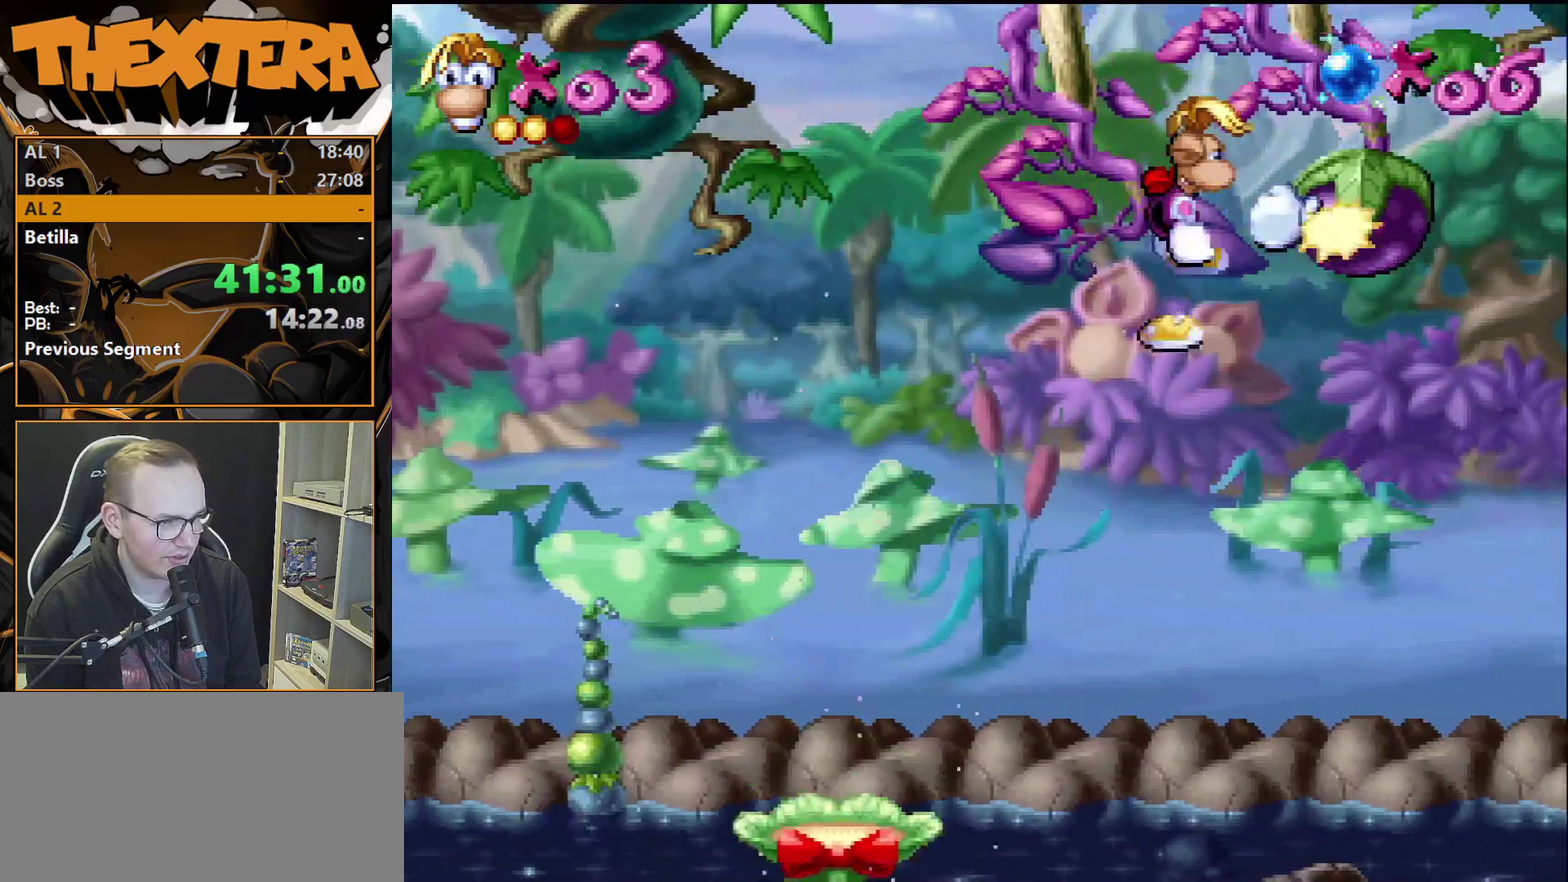
{"dt_ms": 300, "buttons": ["DPAD_RIGHT"], "events": []}
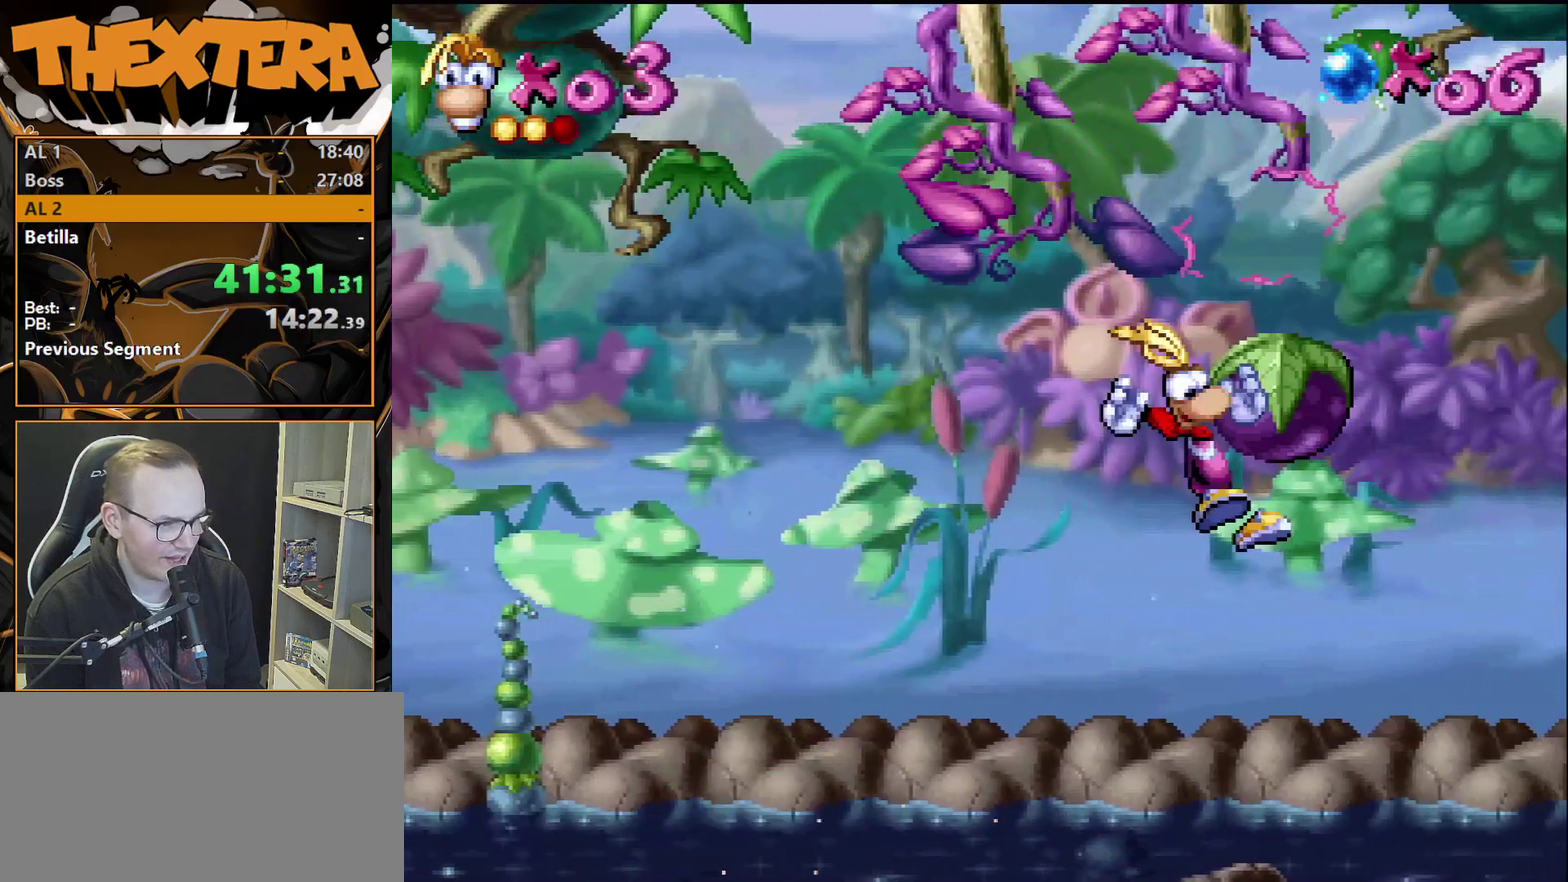
{"dt_ms": 400, "buttons": ["DPAD_RIGHT"], "events": [[117, "DPAD_RIGHT", "up"], [333, "DPAD_RIGHT", "down"]]}
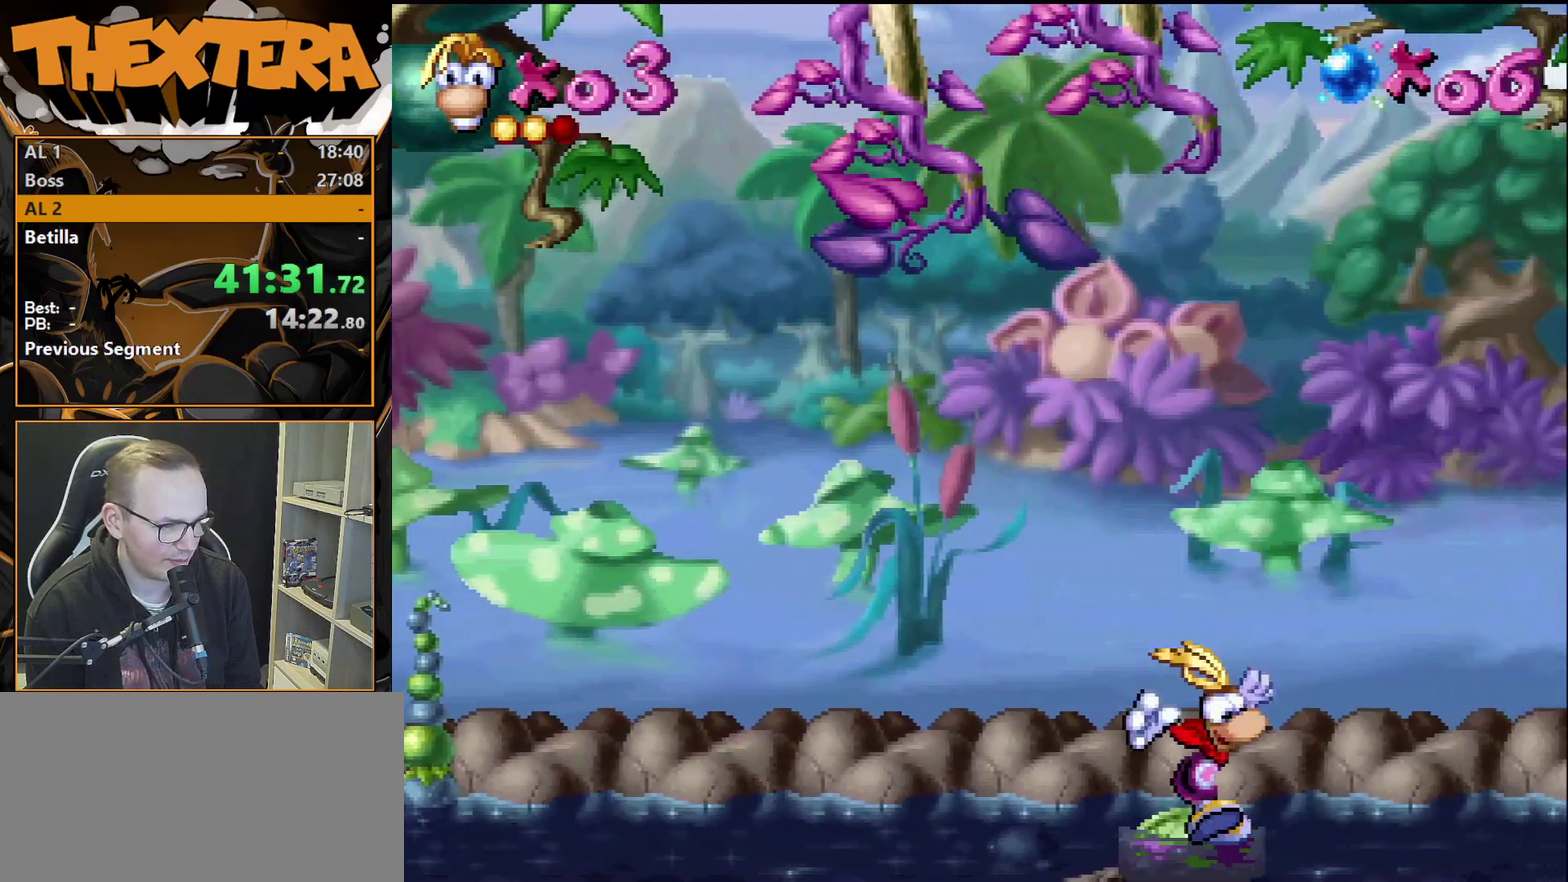
{"dt_ms": 400, "buttons": ["SQUARE"], "events": [[67, "DPAD_RIGHT", "up"], [350, "SQUARE", "down"]]}